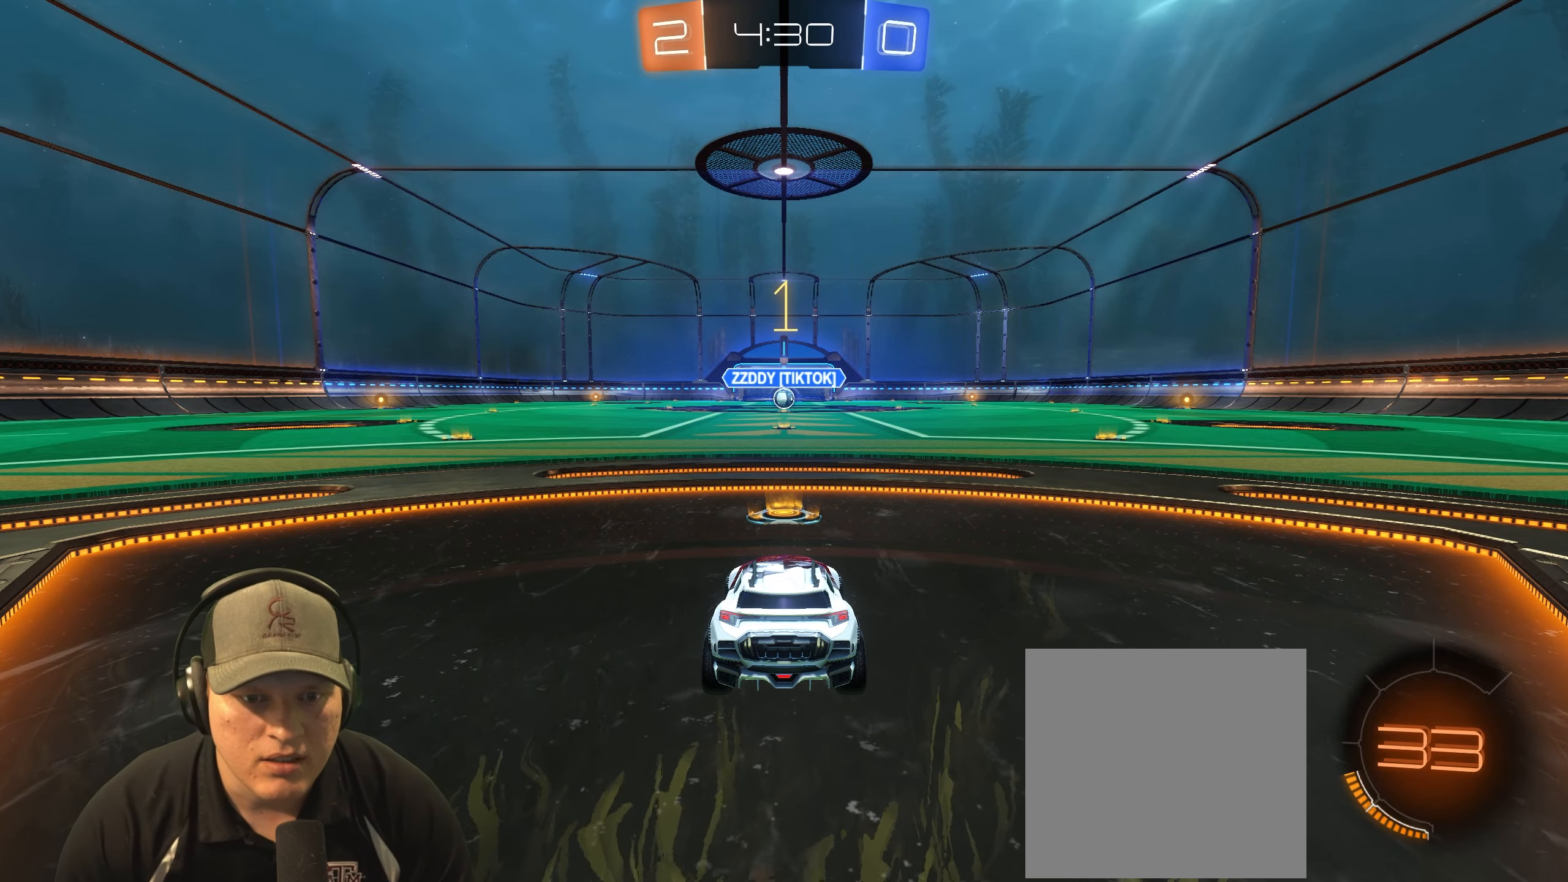
Gameplay with a controller (PlayStation layout); each line is a JSON object with the inputs held at the frame after it. "events" lists button and stick changes between this image and that frame as [ms after this image, input, new state], when the widget could be followed in between.
{"buttons": ["L1", "R1", "R2"], "left_stick": "left", "right_stick": "center", "events": [[450, "left_stick", "left"], [500, "L1", "down"]]}
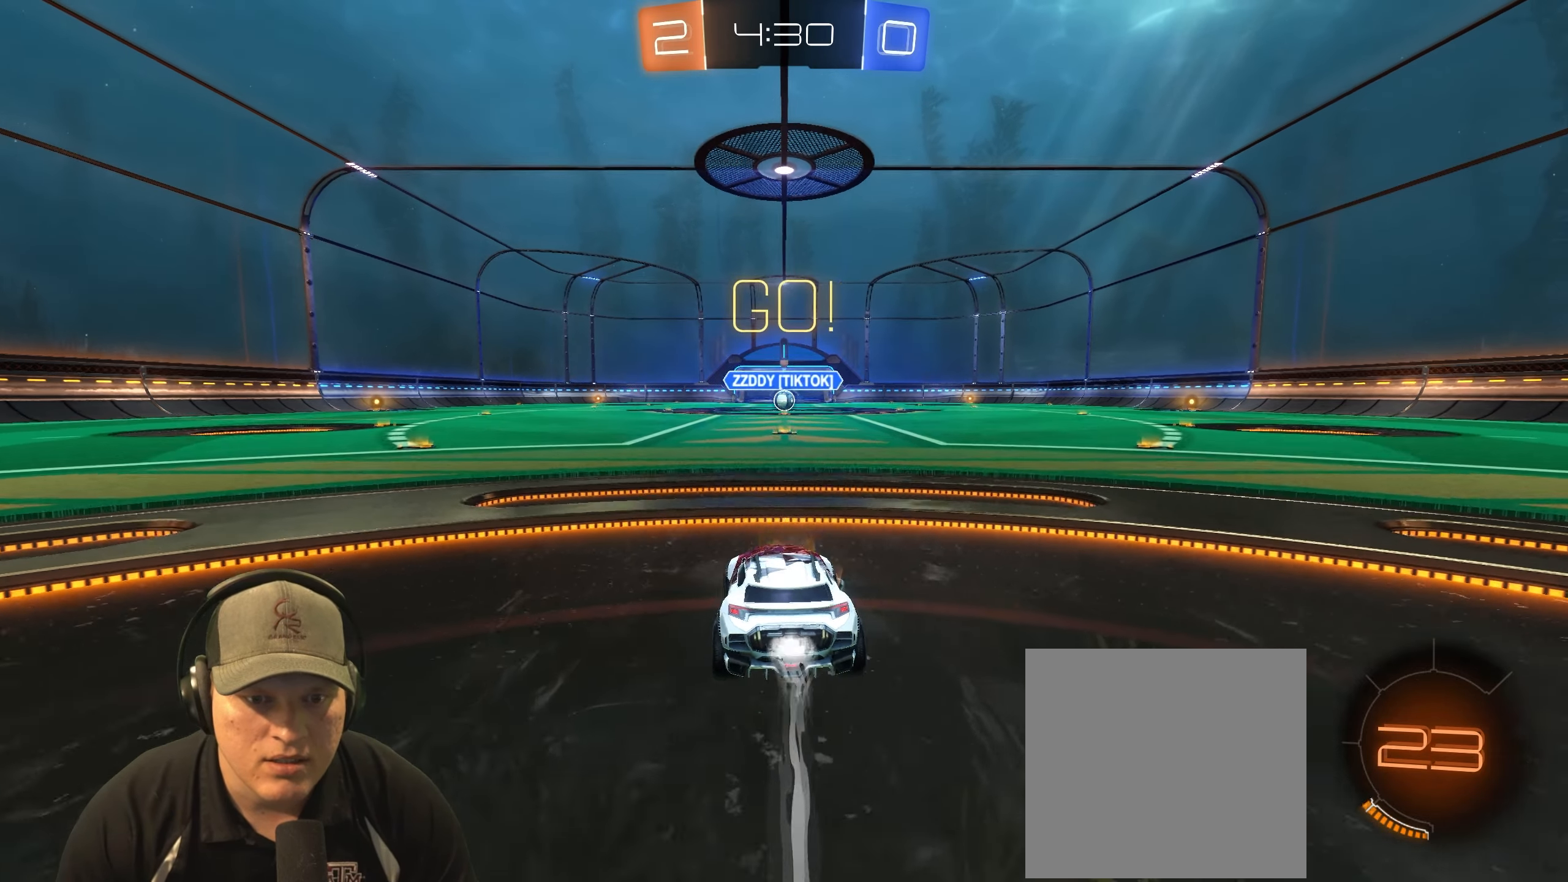
{"buttons": ["L1", "R1", "R2"], "left_stick": "down-right", "right_stick": "center", "events": [[17, "CROSS", "down"], [83, "left_stick", "up"], [200, "left_stick", "down-right"], [250, "CROSS", "up"]]}
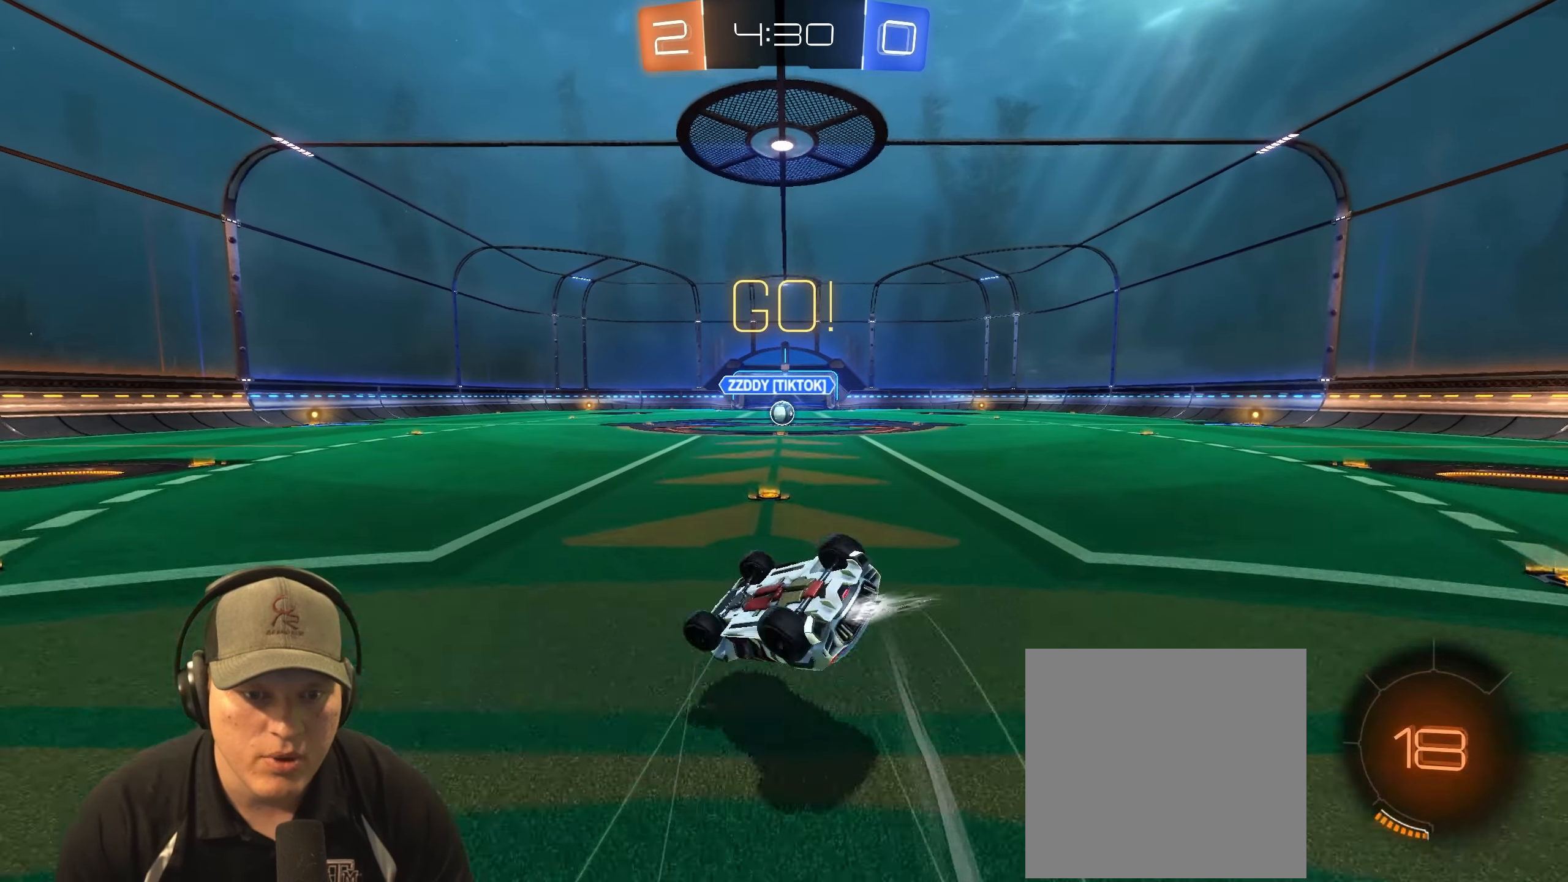
{"buttons": ["R1"], "left_stick": "center", "right_stick": "center", "events": [[267, "L1", "up"], [417, "left_stick", "center"], [450, "R2", "up"]]}
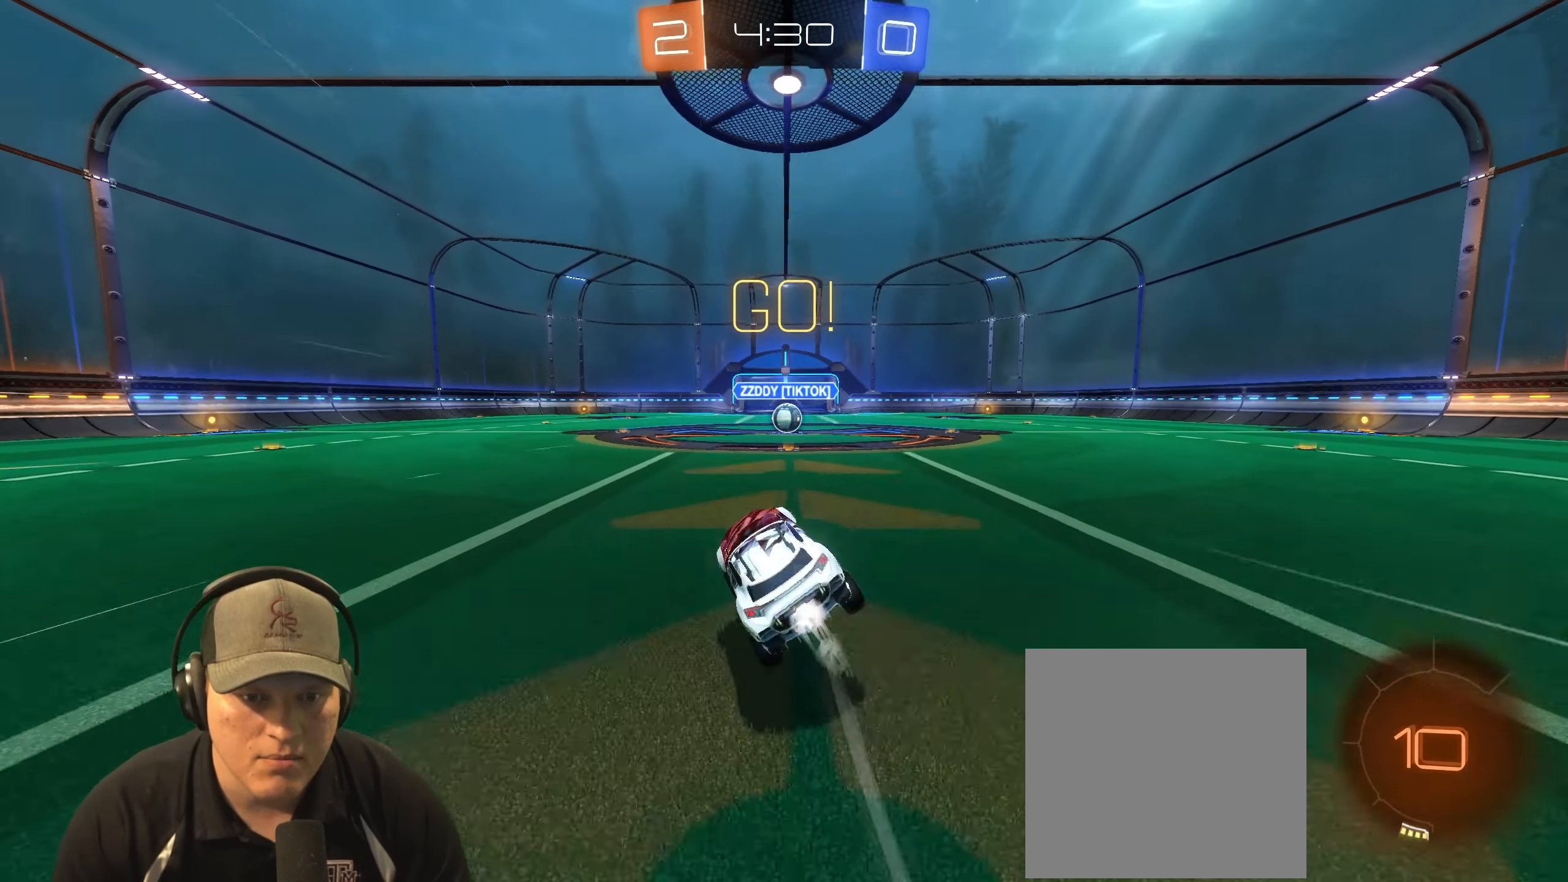
{"buttons": ["R2"], "left_stick": "center", "right_stick": "center", "events": [[50, "R1", "up"], [217, "R2", "down"], [233, "left_stick", "right"], [383, "left_stick", "center"]]}
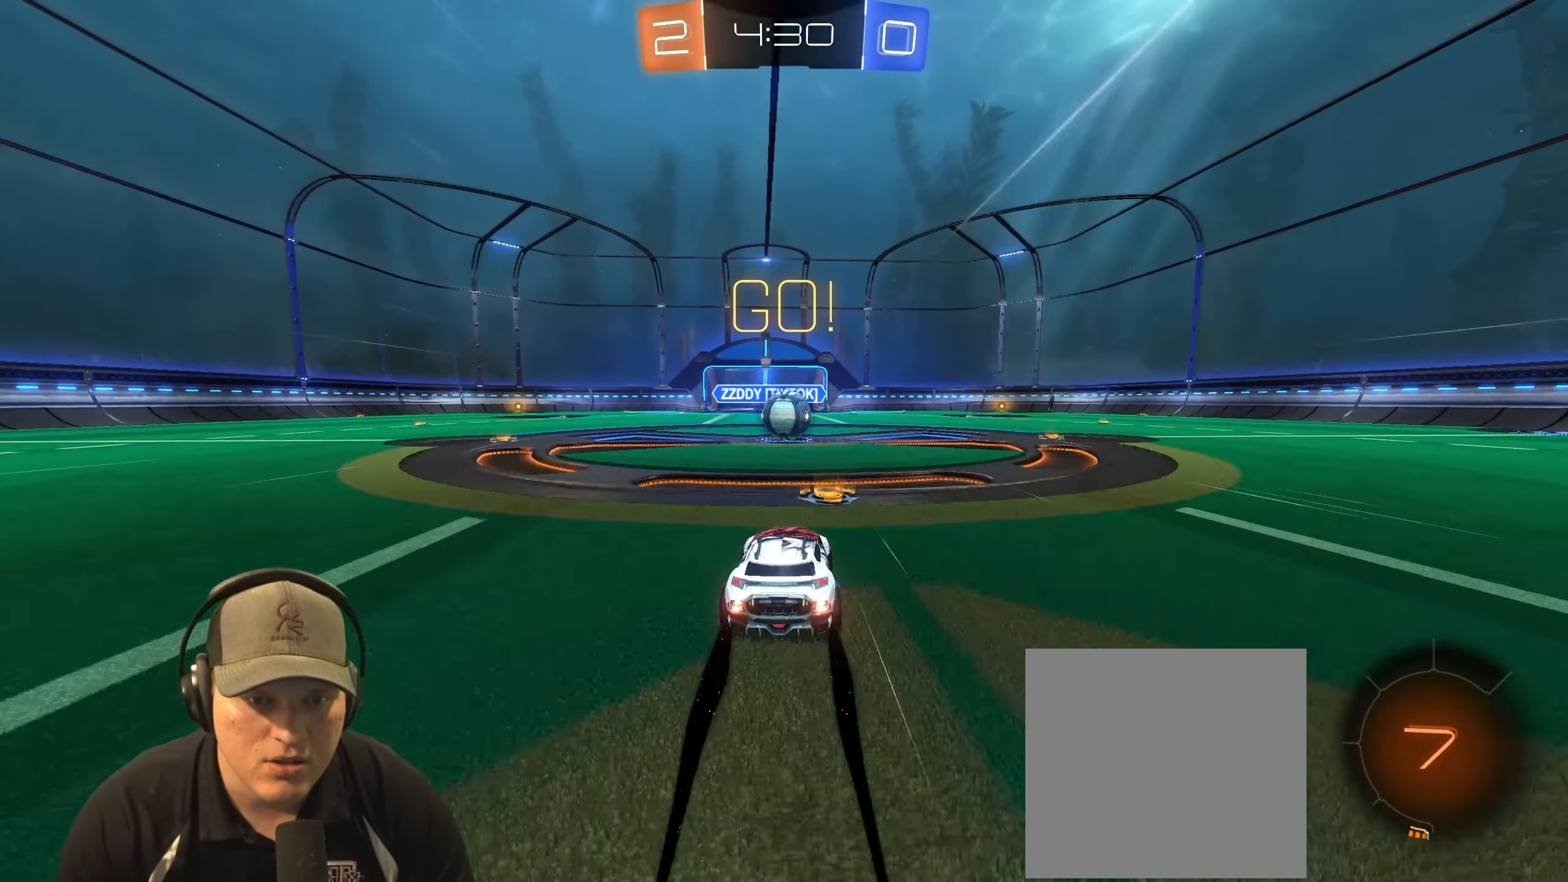
{"buttons": ["CROSS", "L1"], "left_stick": "up-right", "right_stick": "center", "events": [[167, "left_stick", "left"], [283, "CROSS", "down"], [283, "left_stick", "center"], [333, "left_stick", "up-right"], [367, "CROSS", "up"], [383, "R2", "up"], [467, "CROSS", "down"], [467, "L1", "down"]]}
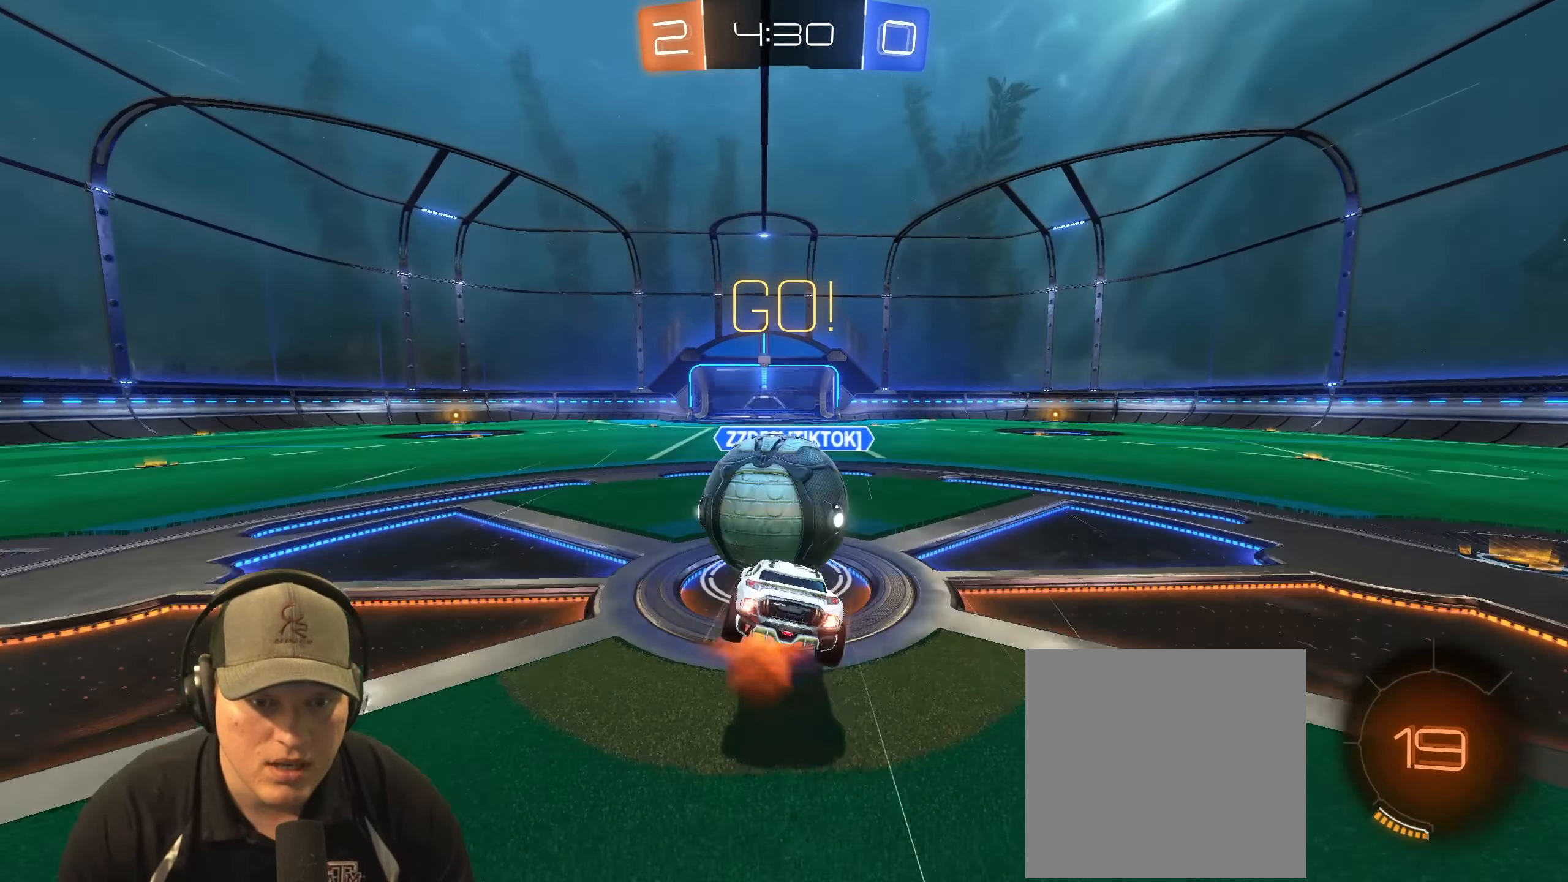
{"buttons": ["L1"], "left_stick": "up-right", "right_stick": "center", "events": [[33, "R2", "down"], [117, "CROSS", "up"], [167, "R2", "up"]]}
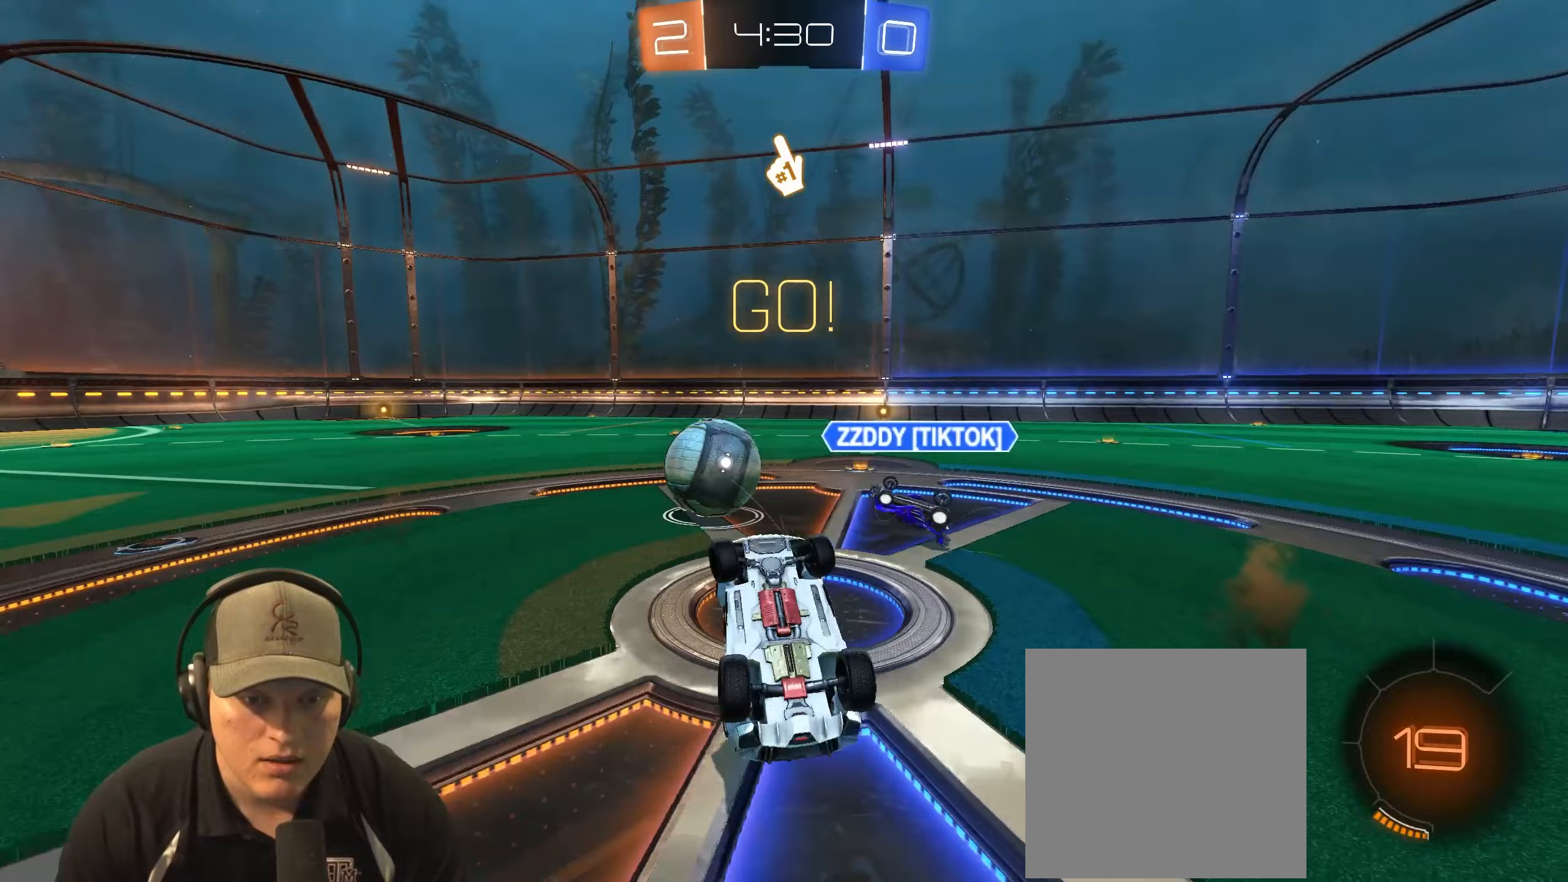
{"buttons": [], "left_stick": "up-right", "right_stick": "center", "events": [[33, "L1", "up"], [350, "TRIANGLE", "down"], [500, "TRIANGLE", "up"]]}
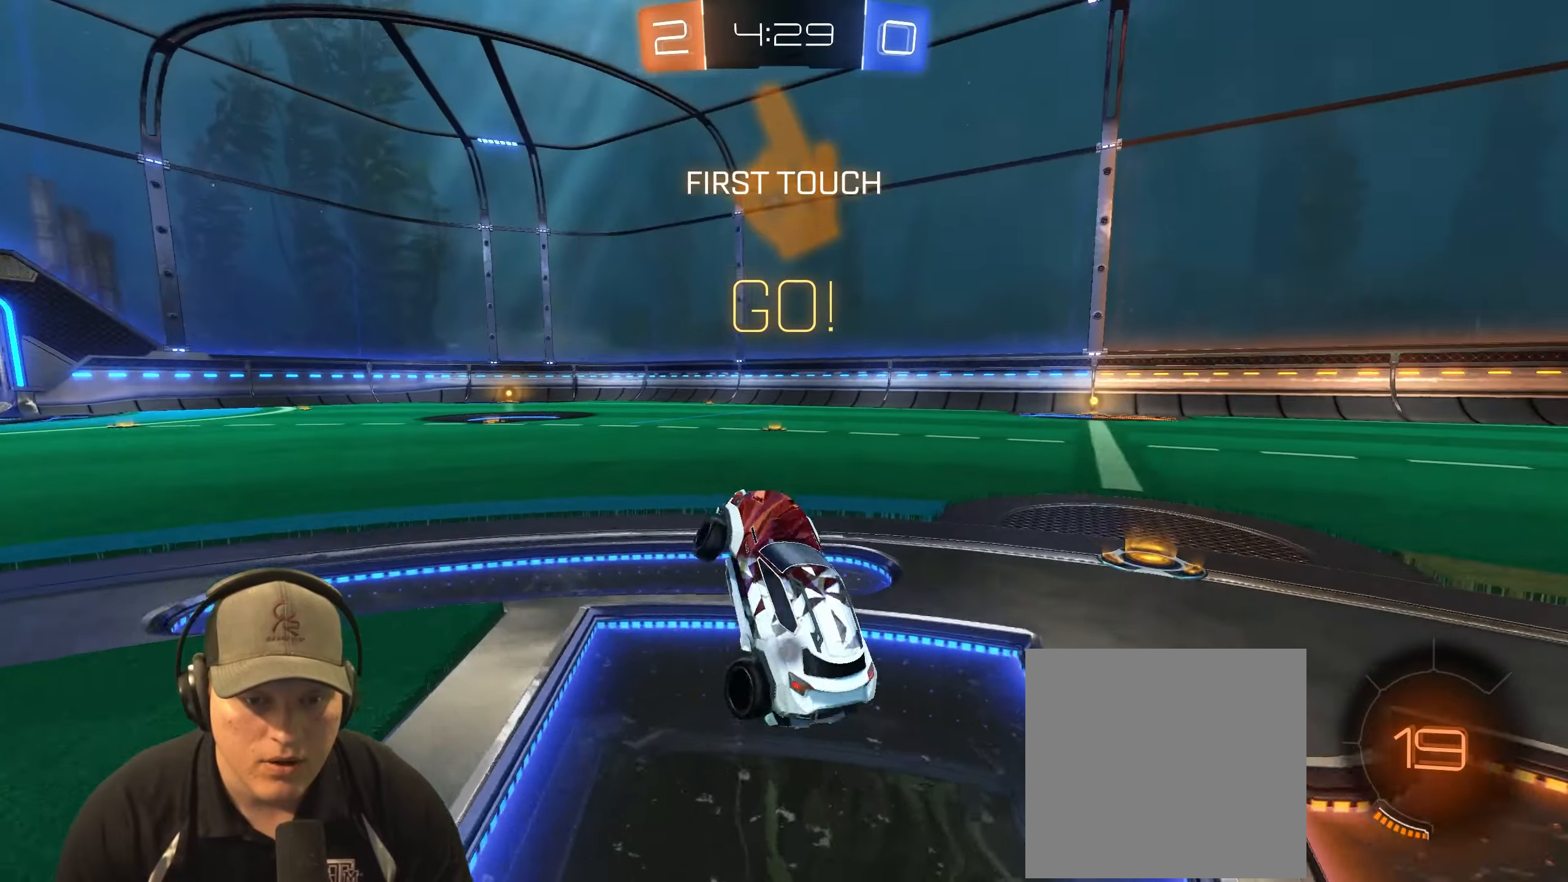
{"buttons": ["R2"], "left_stick": "right", "right_stick": "center", "events": [[50, "R2", "down"], [83, "L1", "down"], [233, "L1", "up"], [250, "left_stick", "right"]]}
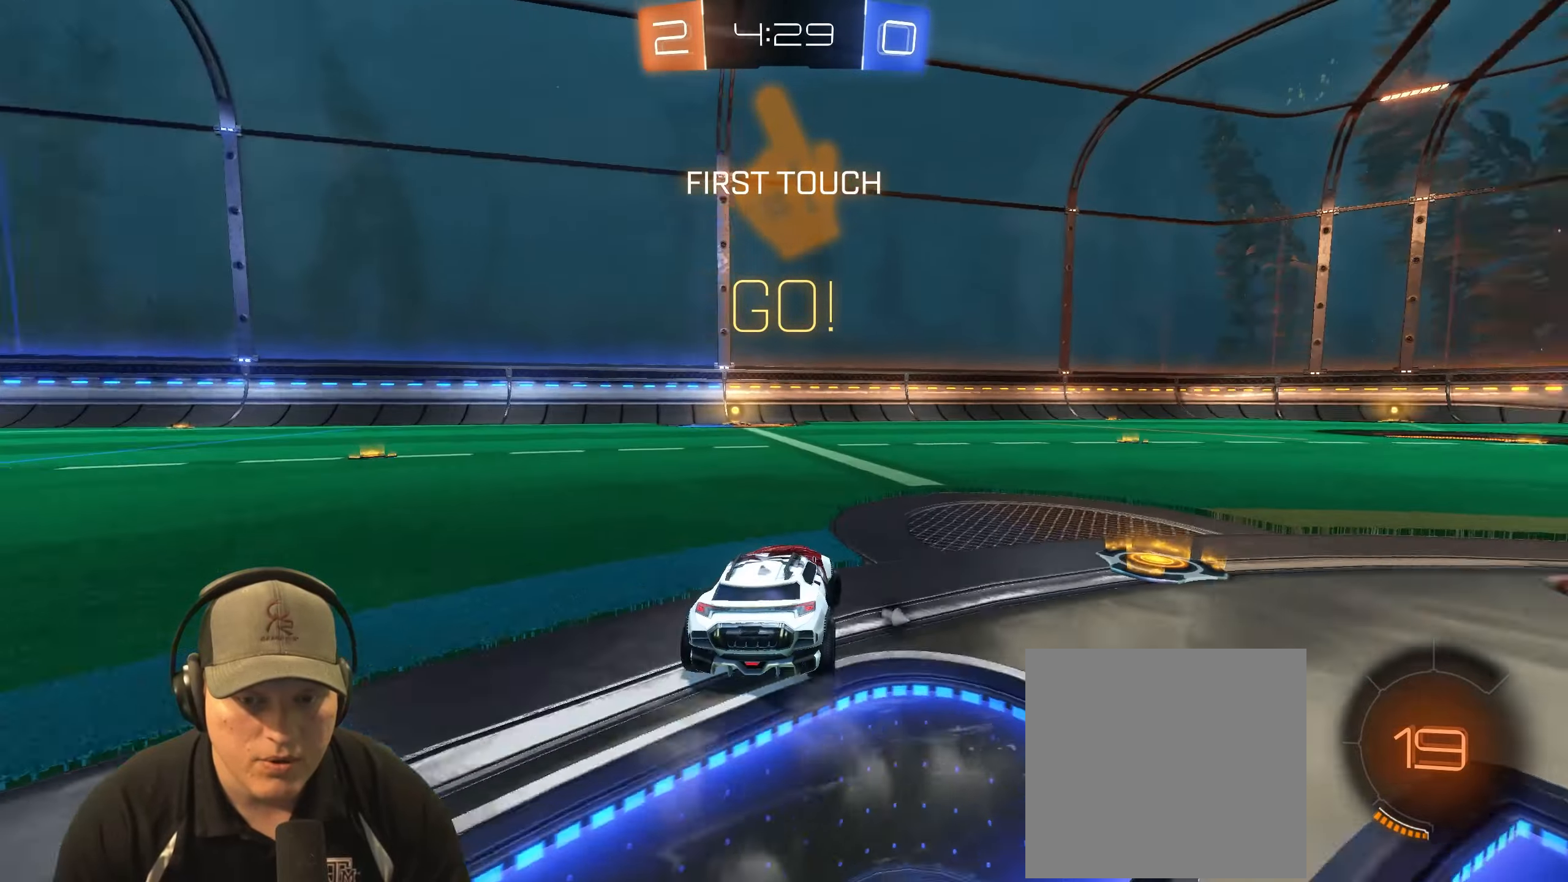
{"buttons": ["R2"], "left_stick": "up-left", "right_stick": "center", "events": [[500, "left_stick", "up-left"]]}
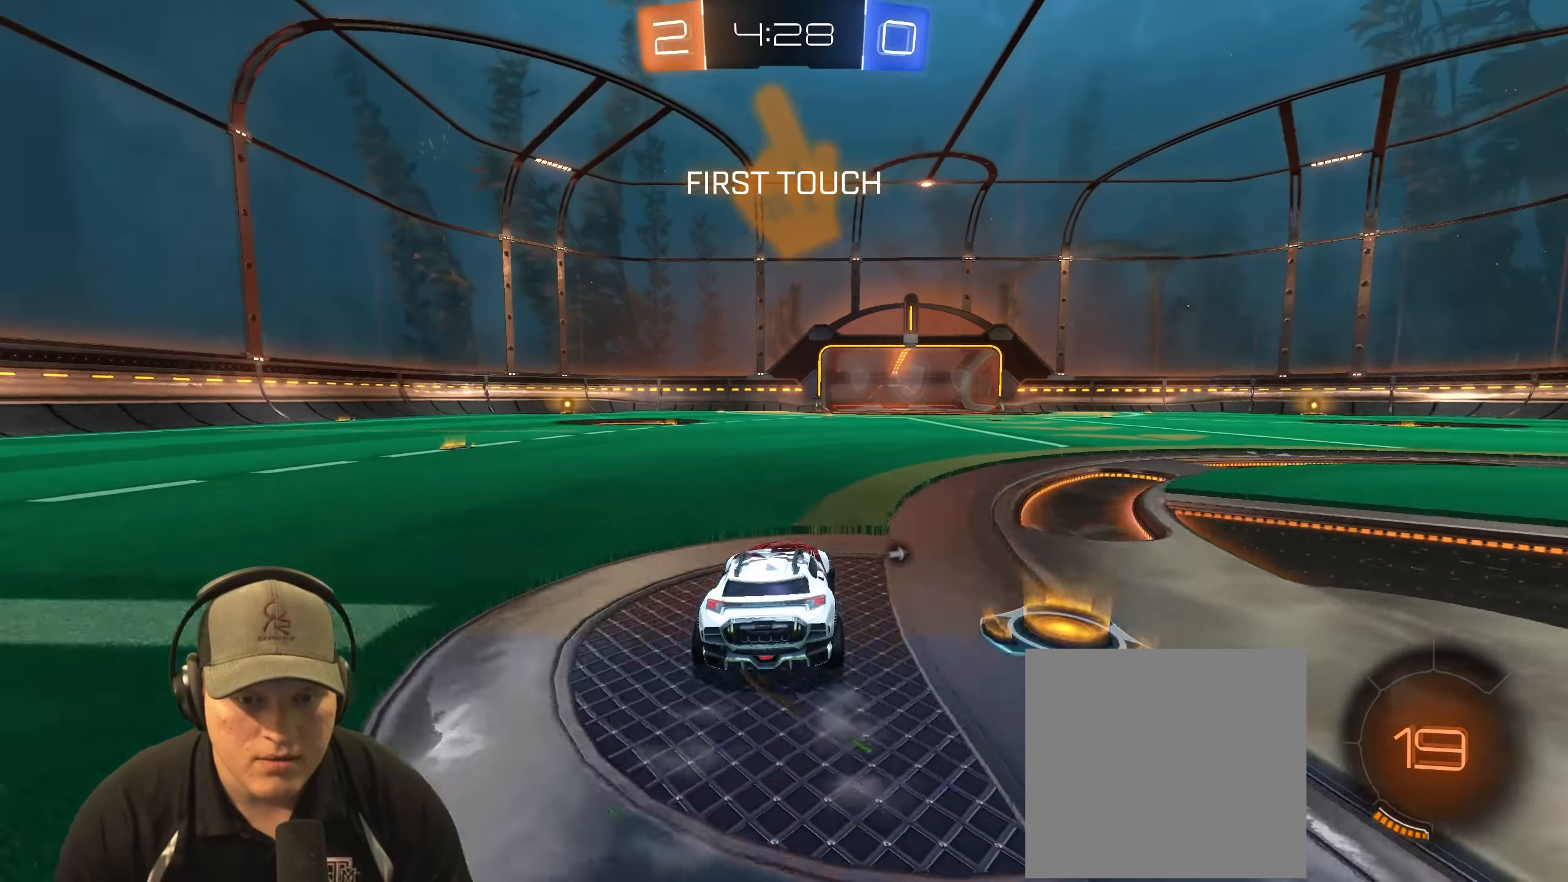
{"buttons": ["TRIANGLE", "L1", "R1", "R2"], "left_stick": "down-right", "right_stick": "center", "events": [[33, "L1", "down"], [50, "R1", "down"], [67, "CROSS", "down"], [117, "left_stick", "up-right"], [150, "CROSS", "up"], [200, "CROSS", "down"], [233, "left_stick", "right"], [300, "CROSS", "up"], [333, "left_stick", "down-right"], [483, "TRIANGLE", "down"]]}
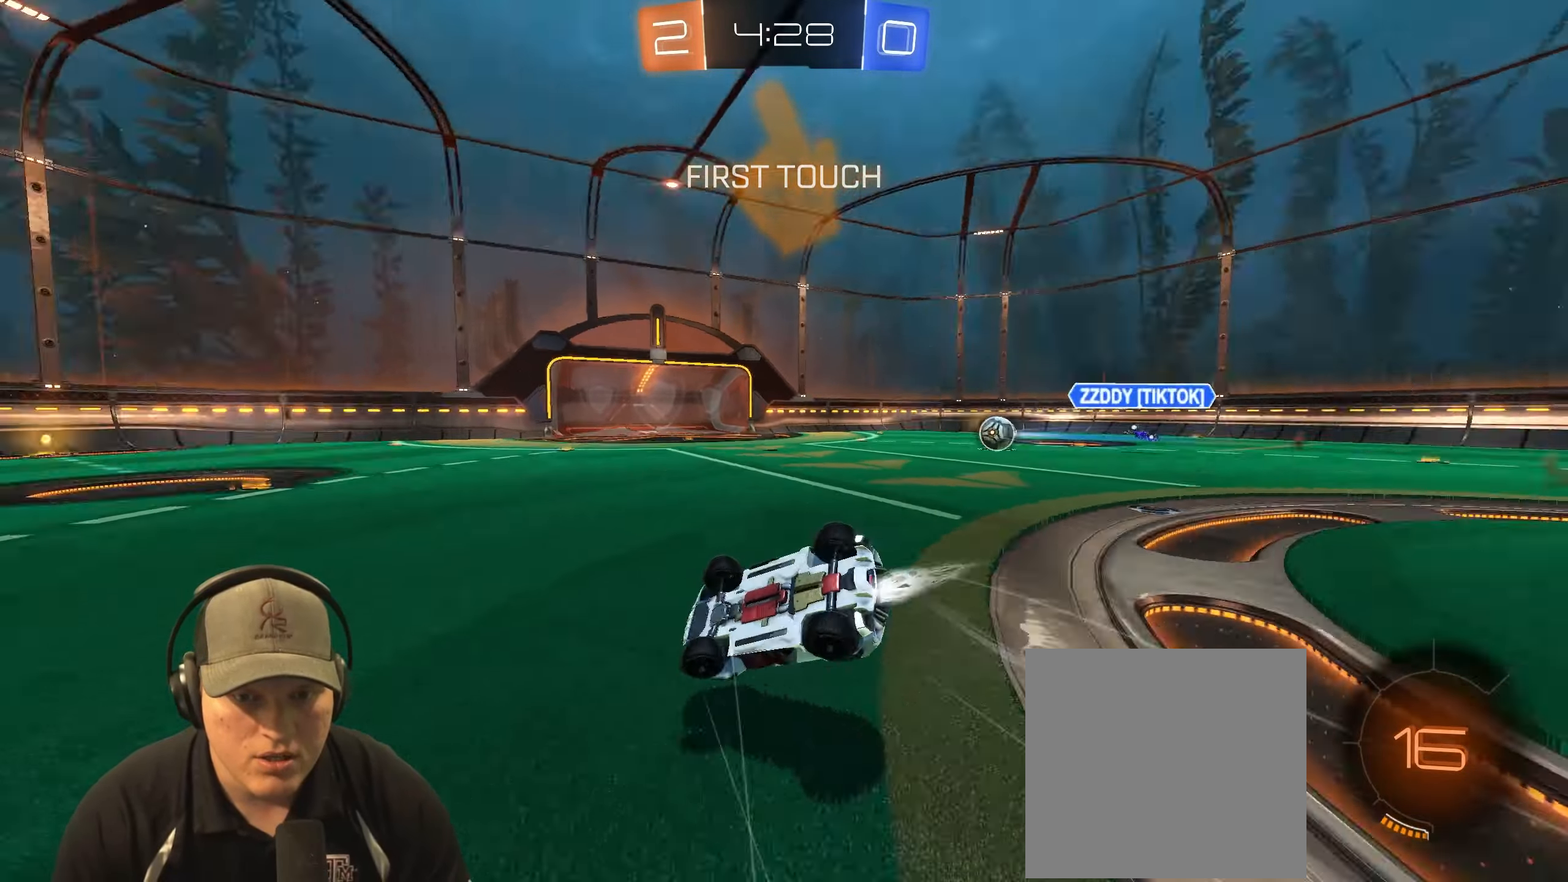
{"buttons": [], "left_stick": "center", "right_stick": "center", "events": [[133, "TRIANGLE", "up"], [317, "L1", "up"], [333, "R1", "up"], [333, "R2", "up"], [400, "left_stick", "center"]]}
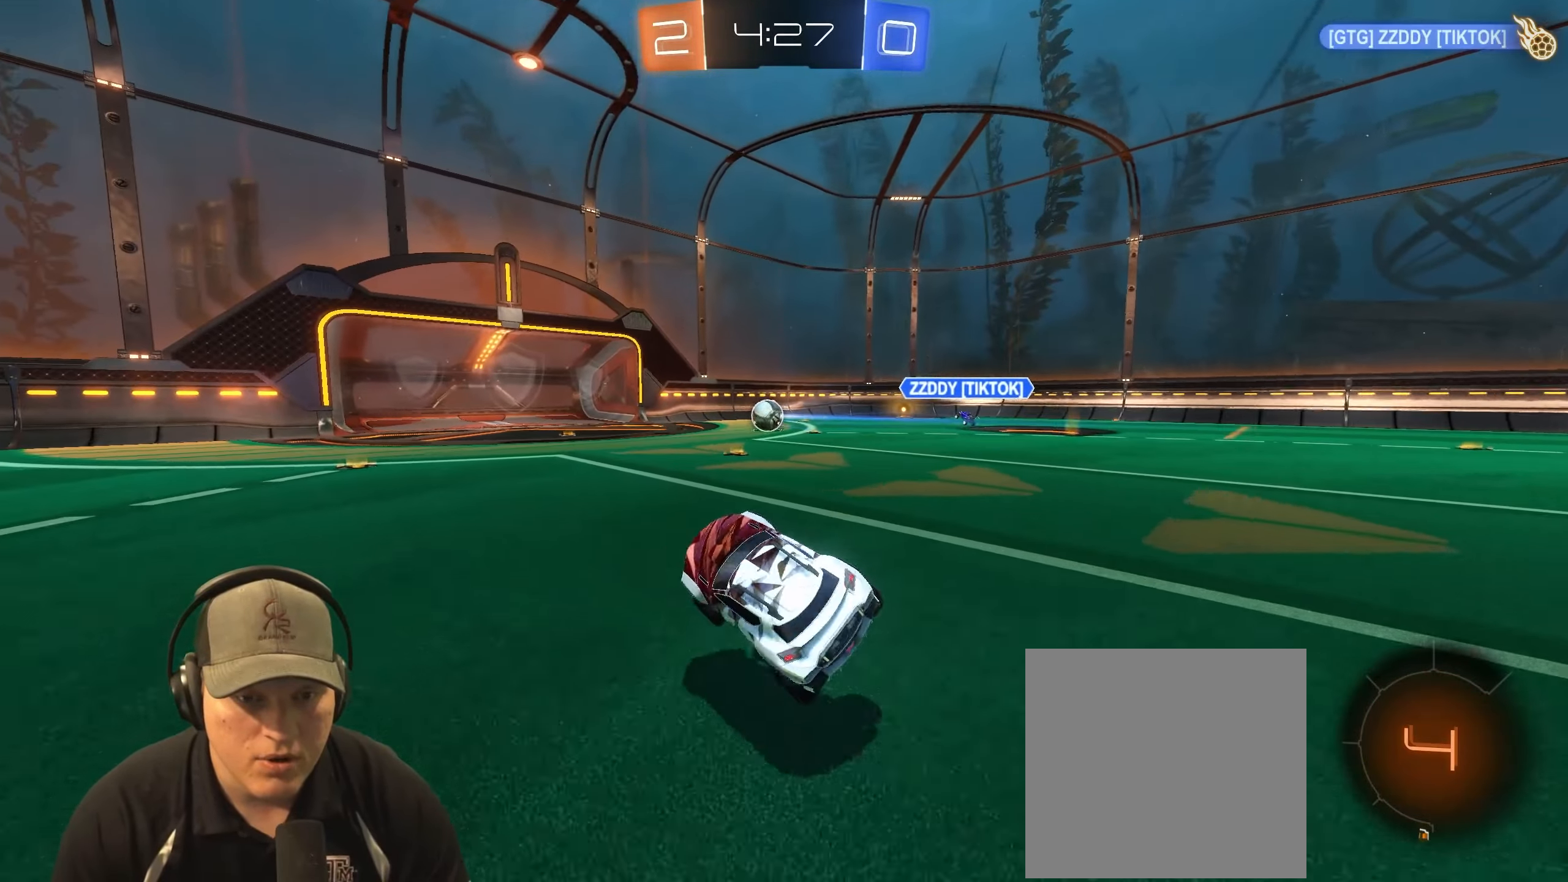
{"buttons": ["R2"], "left_stick": "center", "right_stick": "center", "events": [[200, "R2", "down"], [233, "left_stick", "right"], [417, "left_stick", "center"]]}
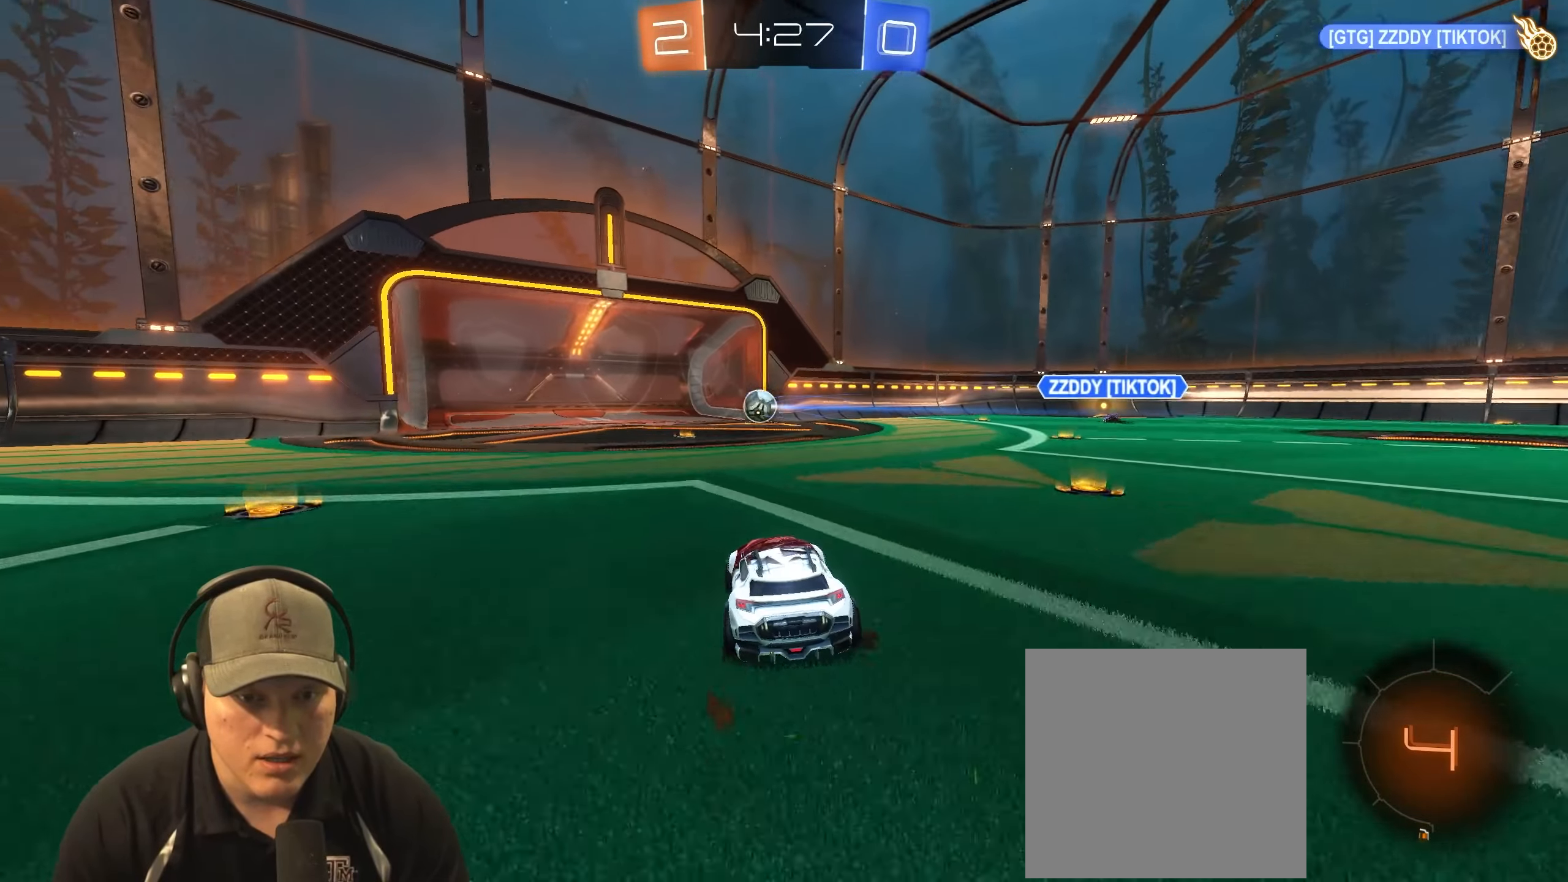
{"buttons": [], "left_stick": "center", "right_stick": "center", "events": [[217, "left_stick", "left"], [367, "R2", "up"], [383, "left_stick", "center"]]}
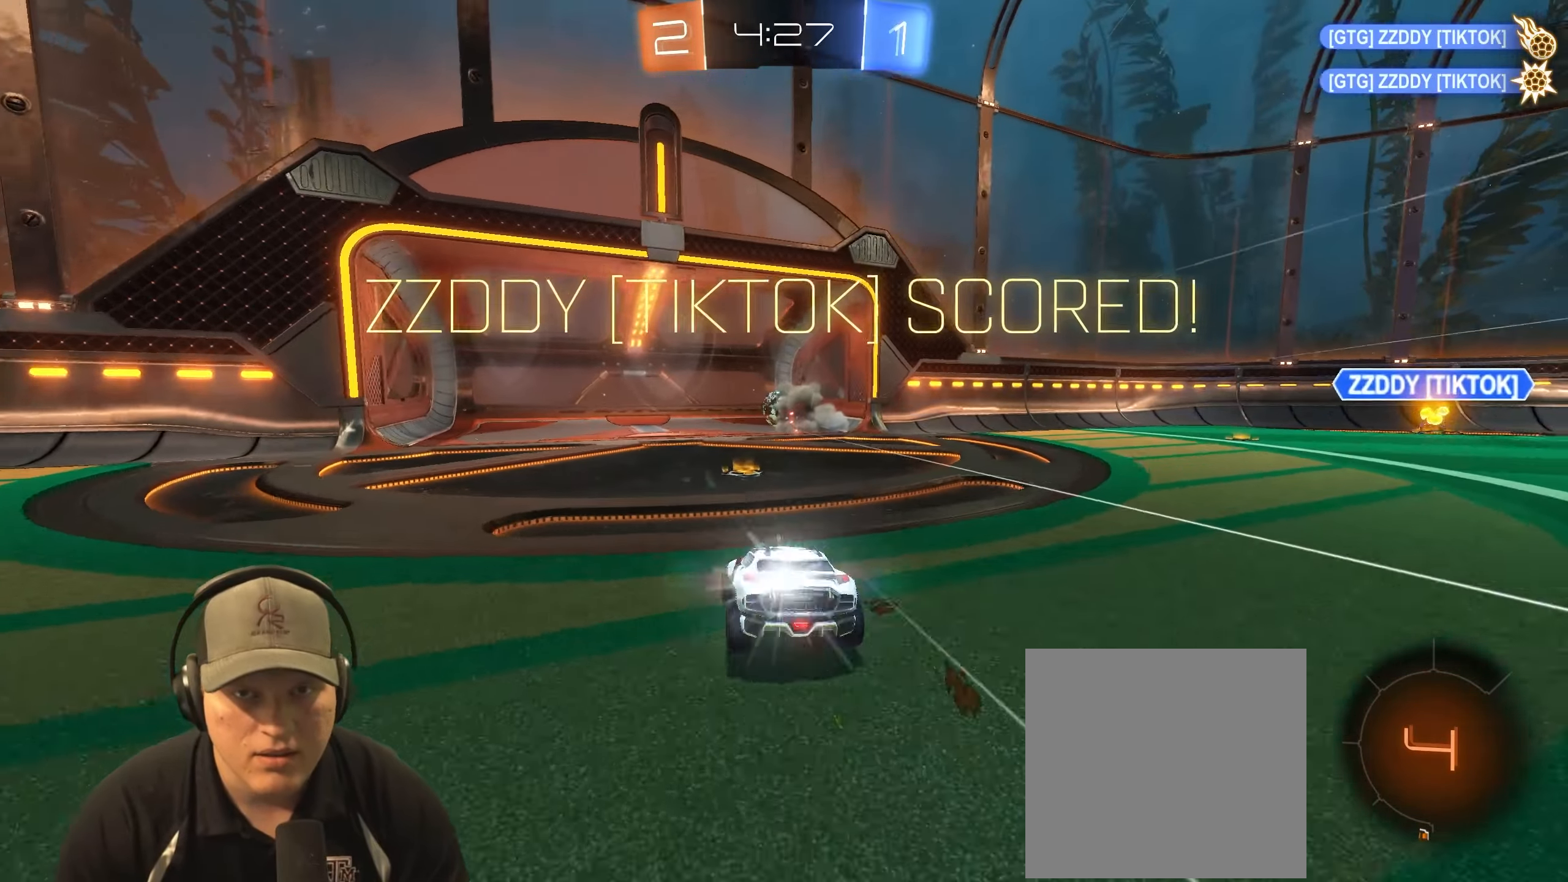
{"buttons": [], "left_stick": "center", "right_stick": "center", "events": []}
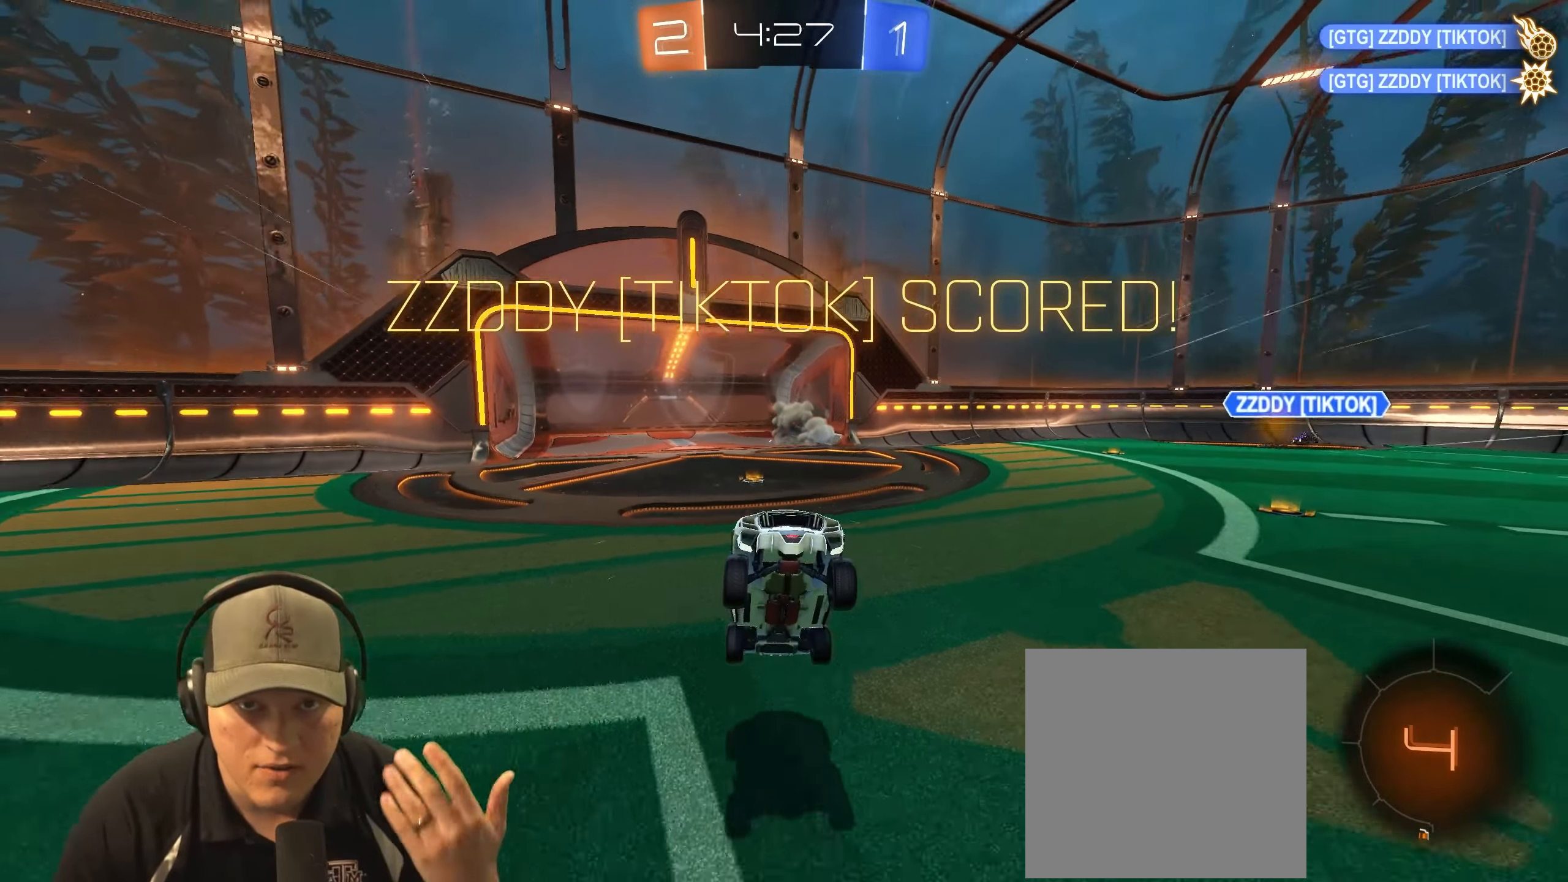
{"buttons": [], "left_stick": "center", "right_stick": "center", "events": []}
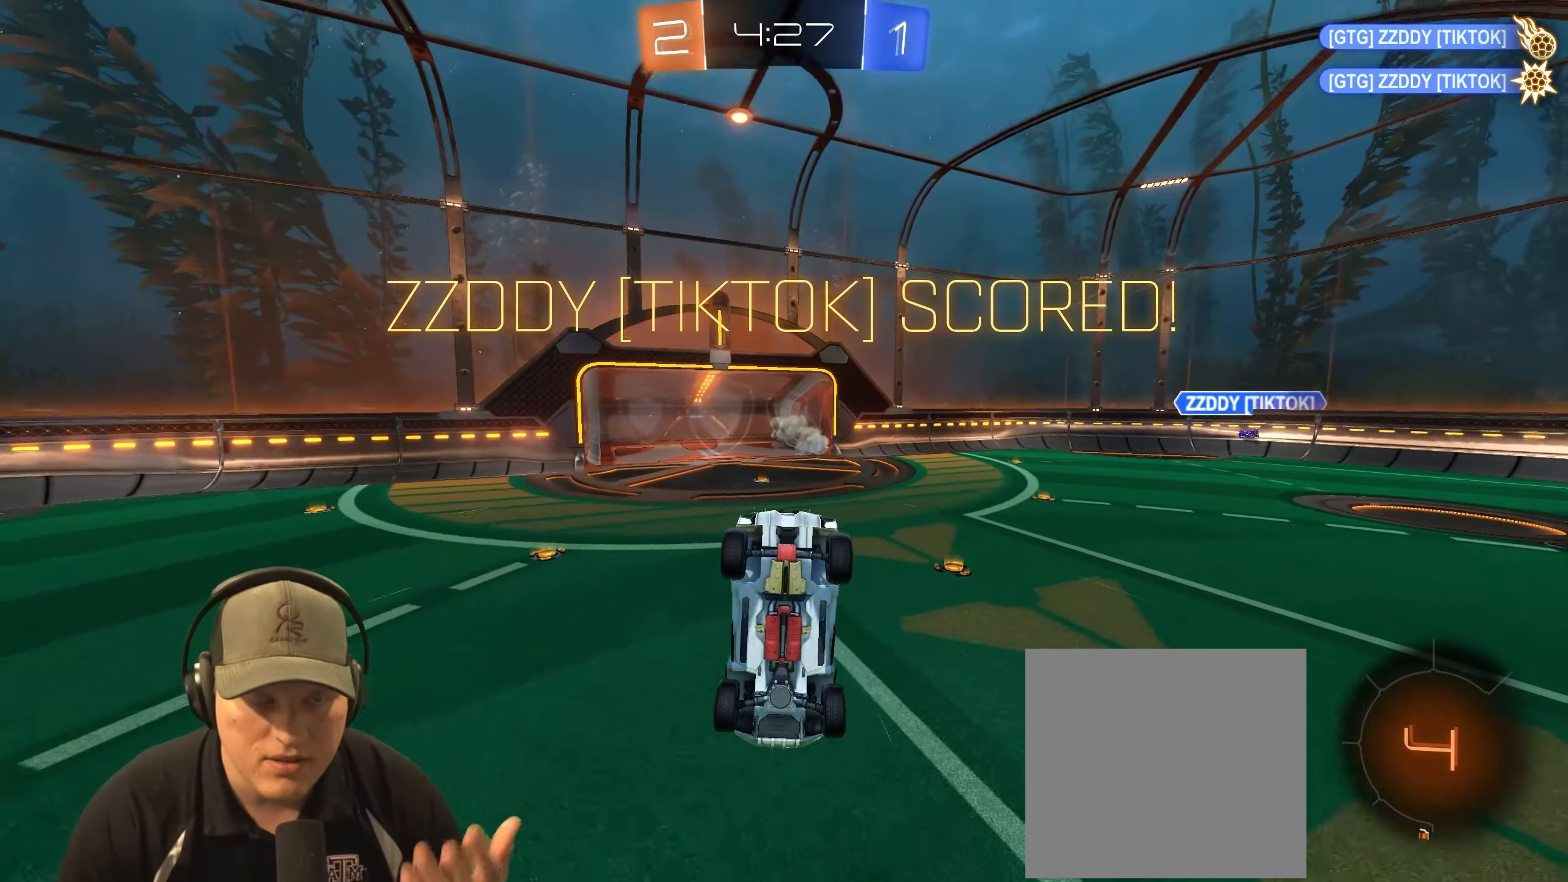
{"buttons": ["CROSS"], "left_stick": "down", "right_stick": "center", "events": [[333, "left_stick", "down"], [483, "CROSS", "down"]]}
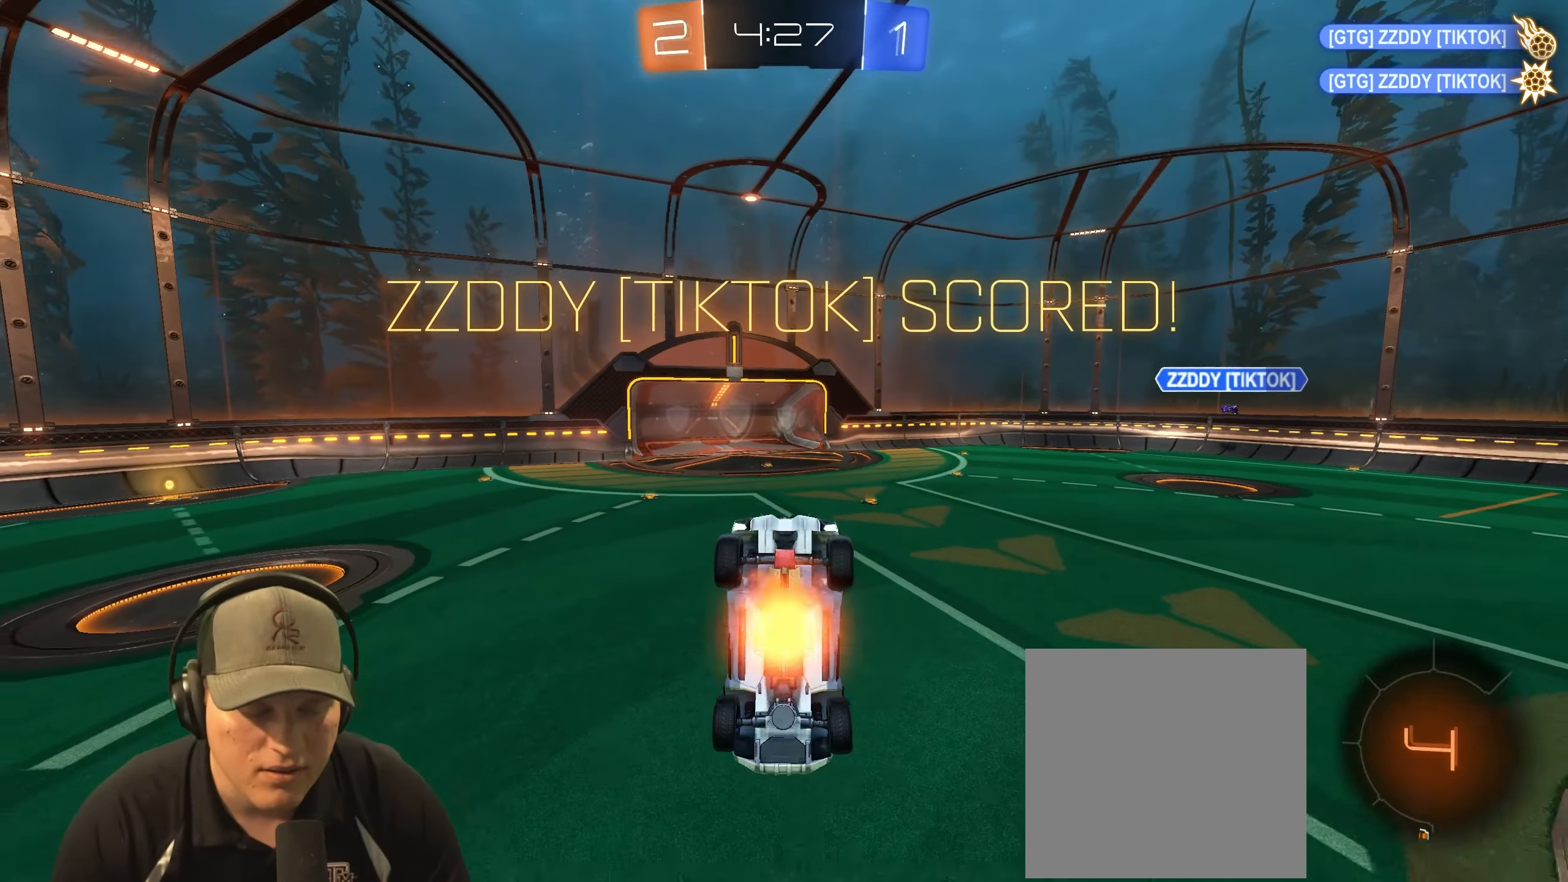
{"buttons": ["L1"], "left_stick": "up-right", "right_stick": "center", "events": [[100, "CROSS", "up"], [217, "L1", "down"], [250, "left_stick", "up-right"]]}
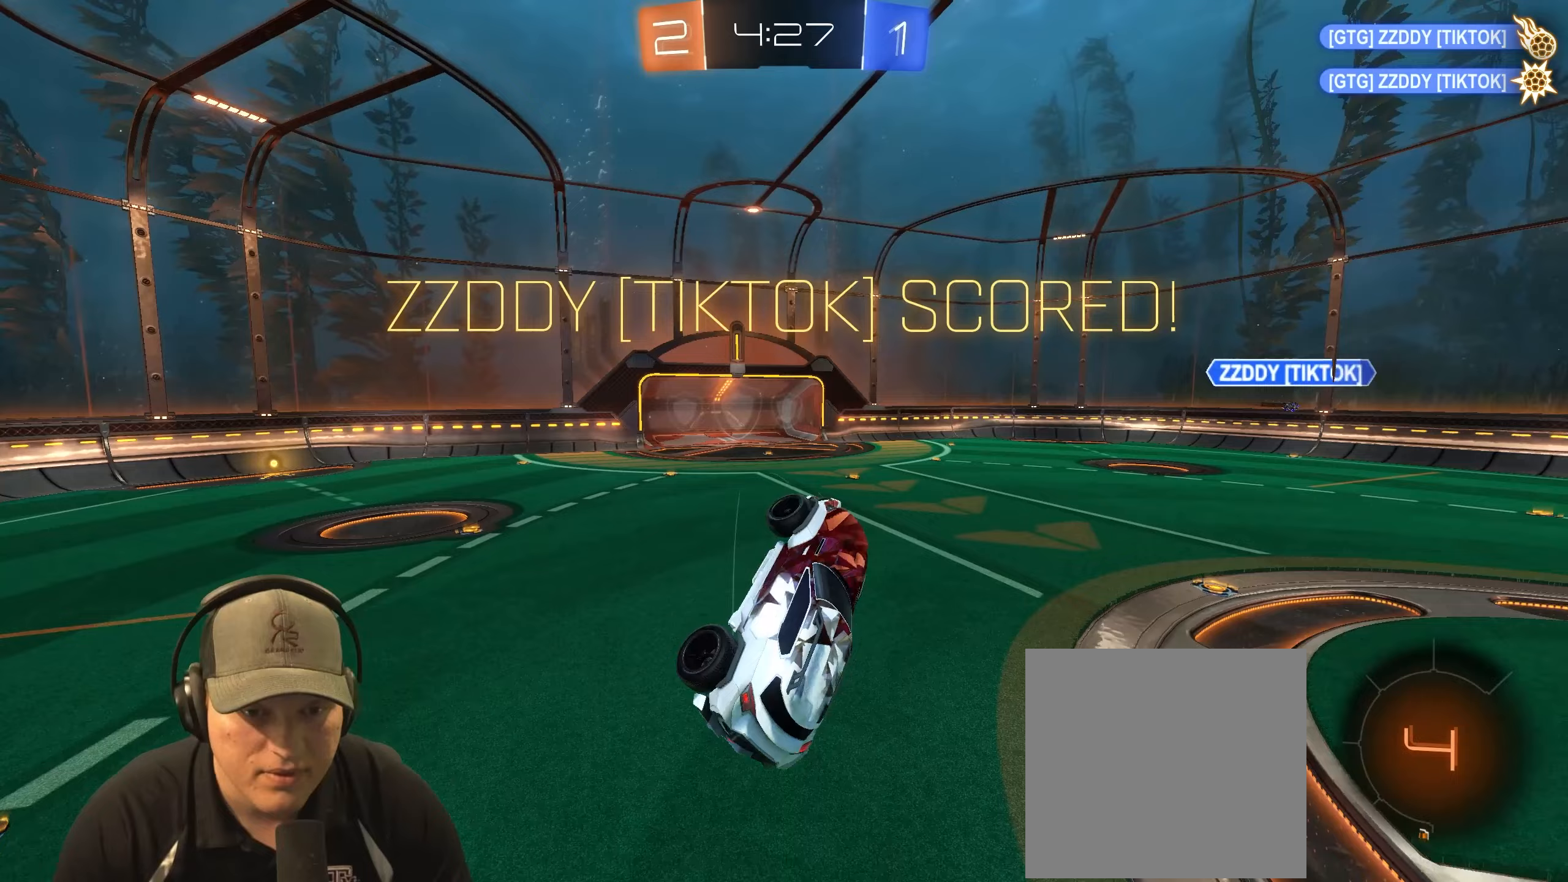
{"buttons": [], "left_stick": "up-right", "right_stick": "center", "events": [[450, "L1", "up"]]}
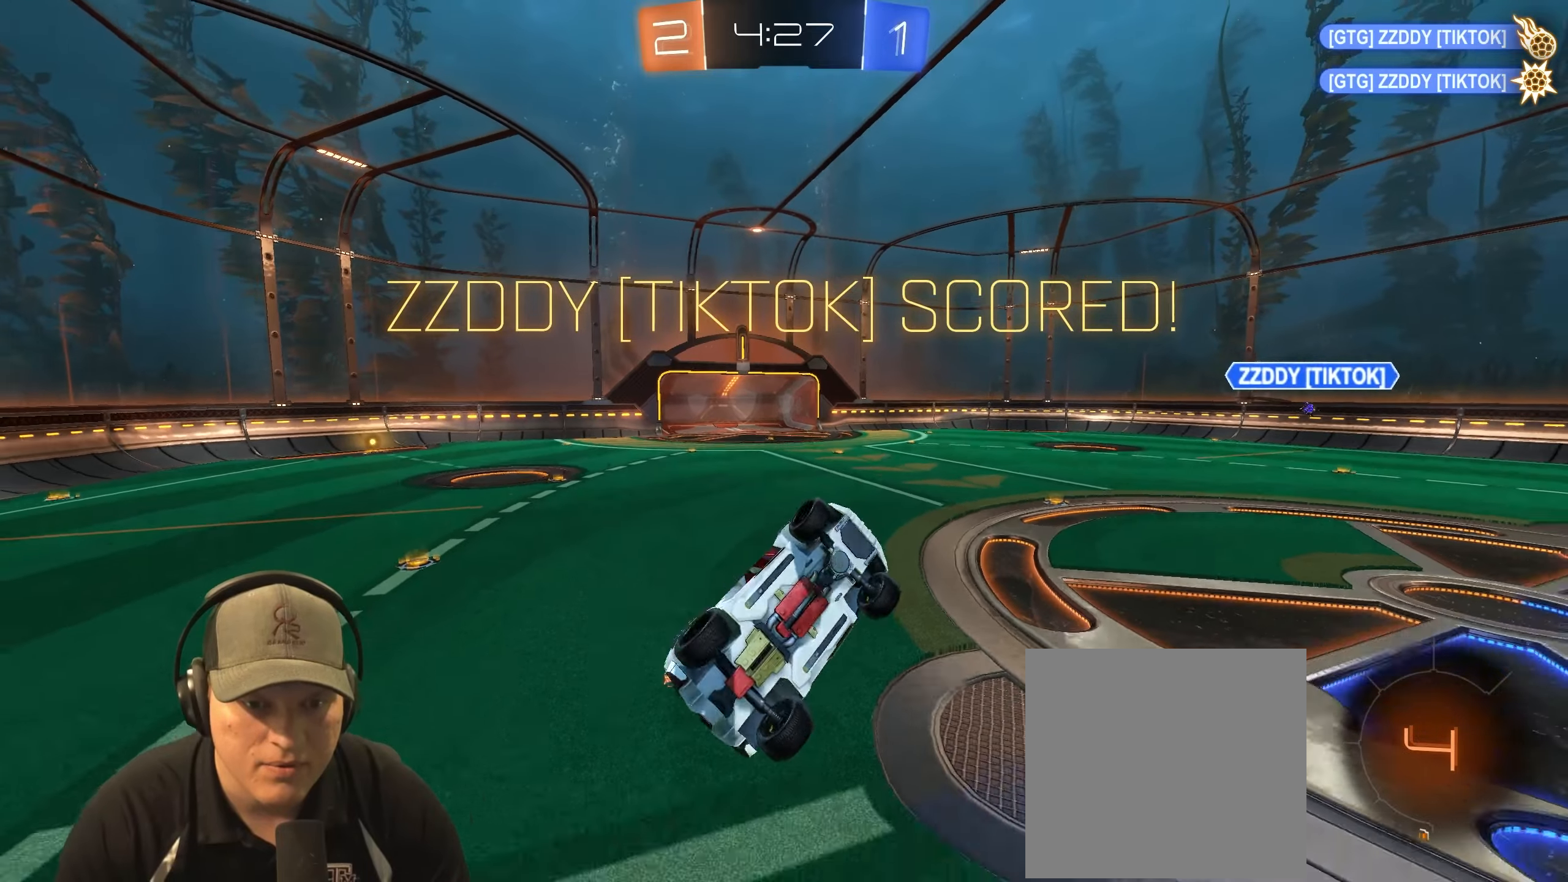
{"buttons": [], "left_stick": "up-right", "right_stick": "center", "events": []}
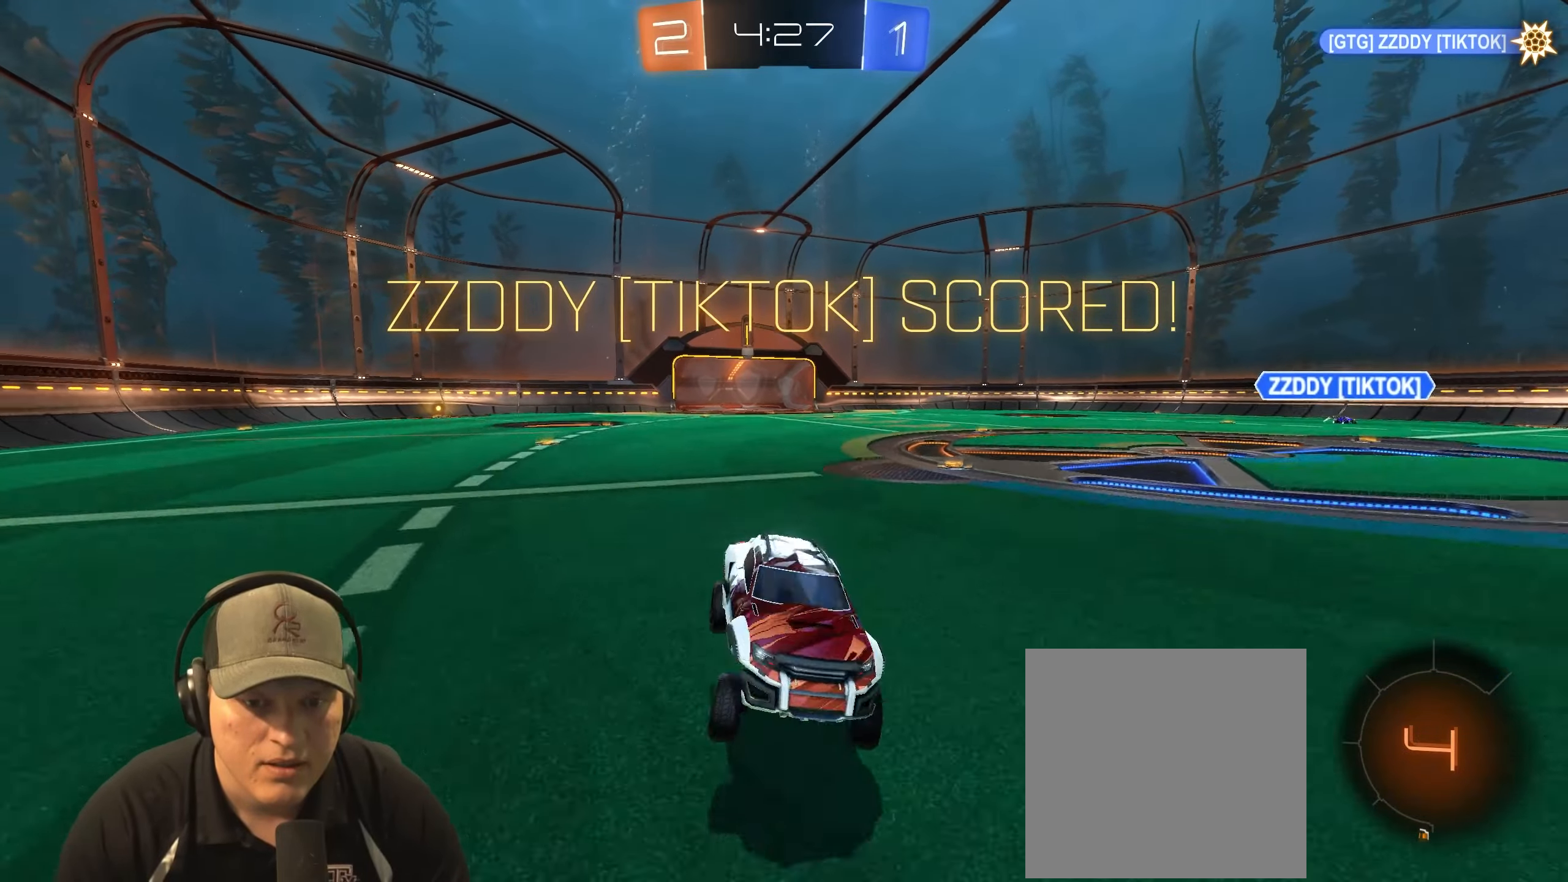
{"buttons": [], "left_stick": "center", "right_stick": "center", "events": [[167, "left_stick", "right"], [350, "CROSS", "down"], [350, "left_stick", "center"], [467, "CROSS", "up"]]}
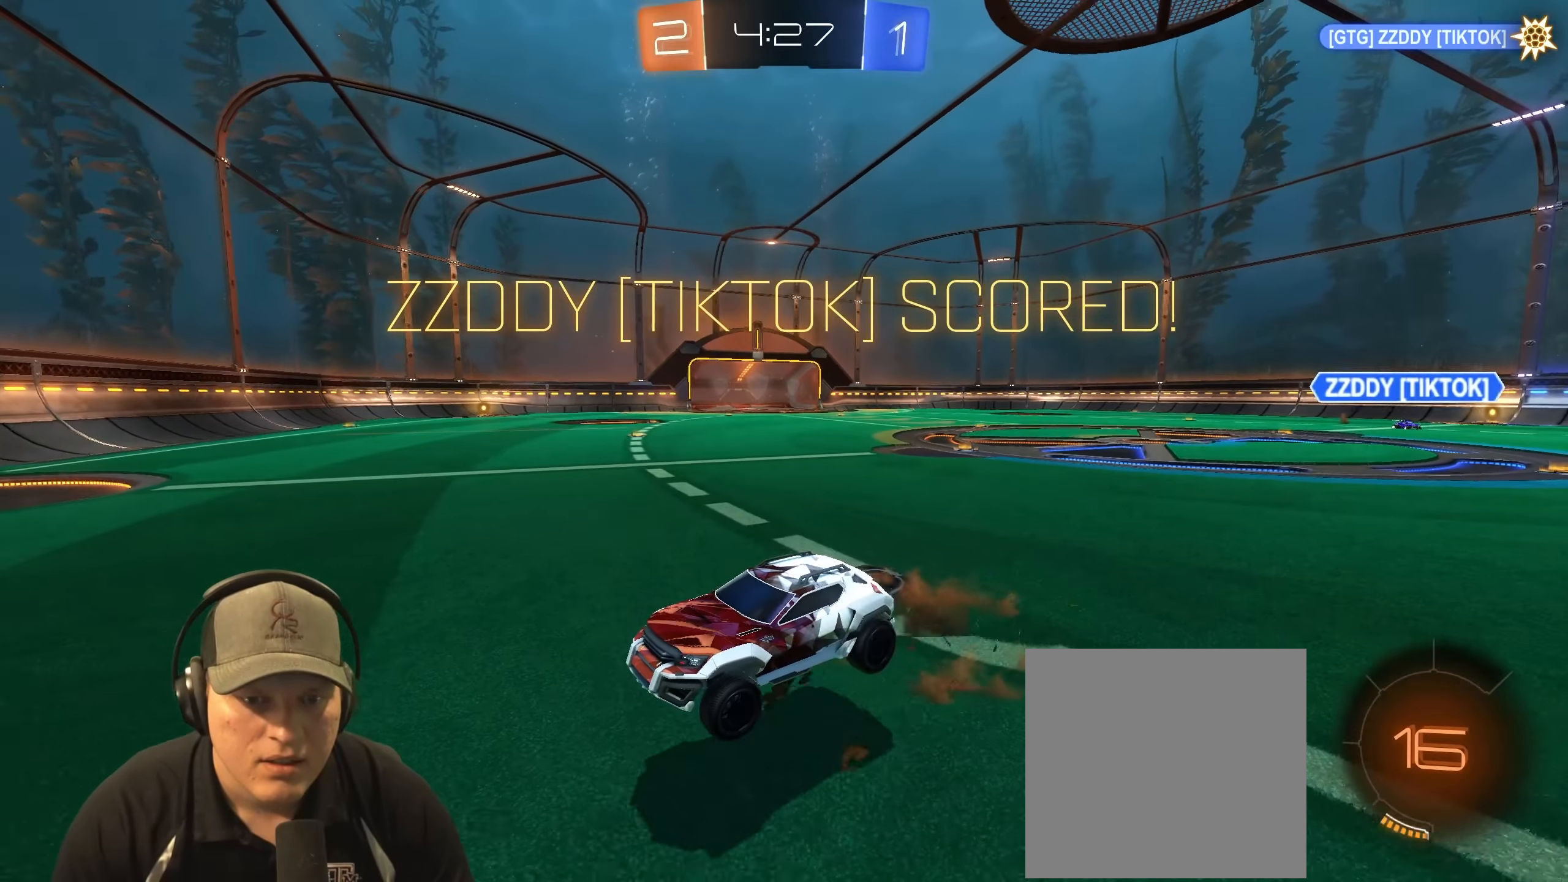
{"buttons": [], "left_stick": "center", "right_stick": "center", "events": []}
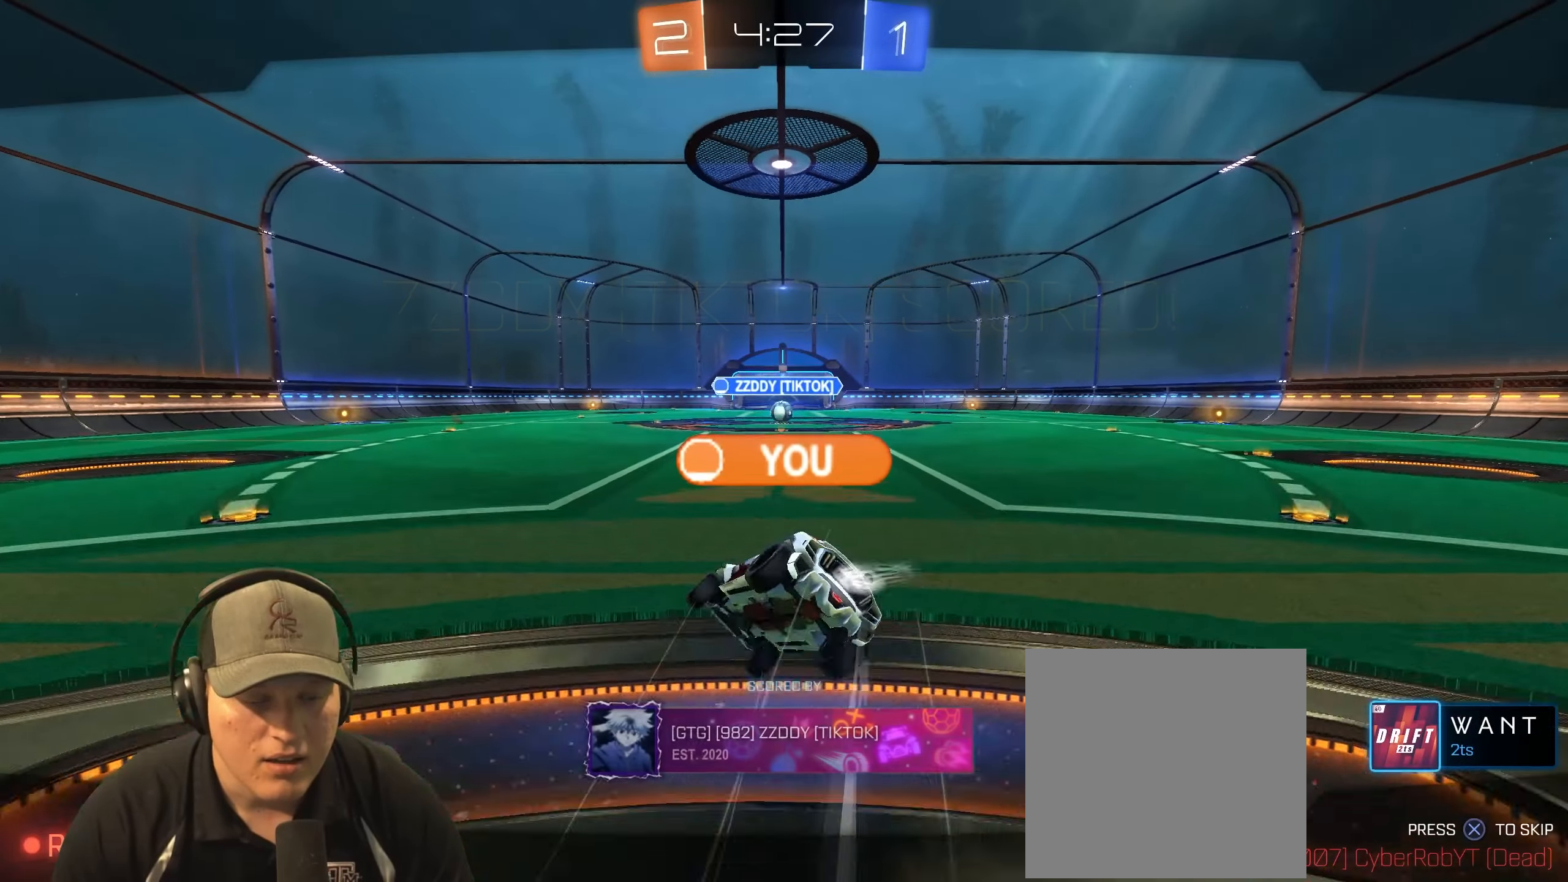
{"buttons": [], "left_stick": "center", "right_stick": "center", "events": [[200, "CROSS", "down"], [333, "CROSS", "up"]]}
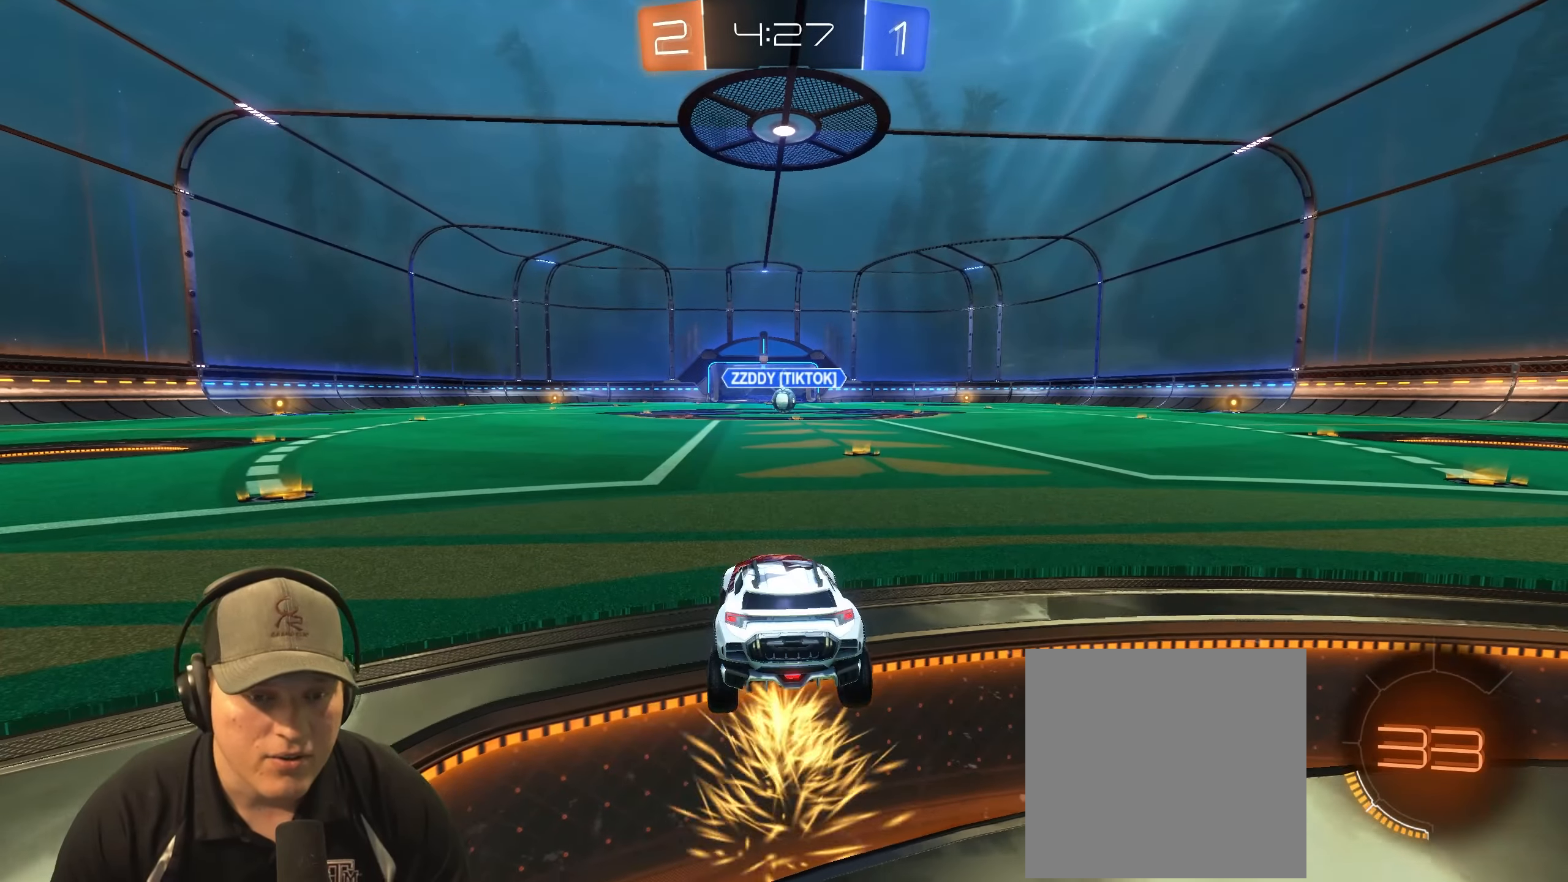
{"buttons": [], "left_stick": "center", "right_stick": "center", "events": []}
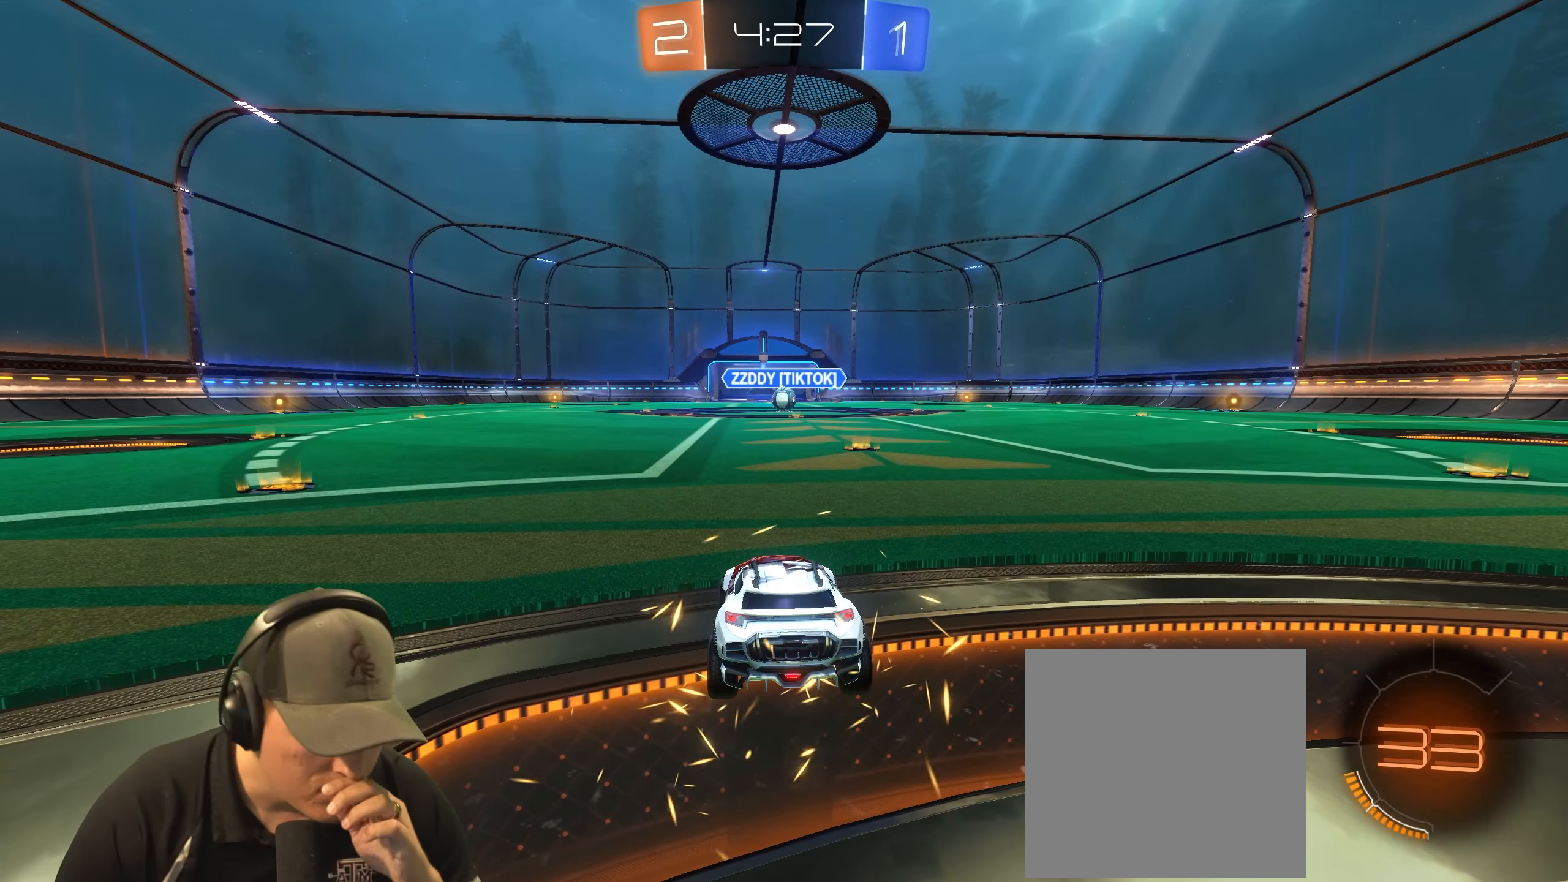
{"buttons": [], "left_stick": "center", "right_stick": "center", "events": []}
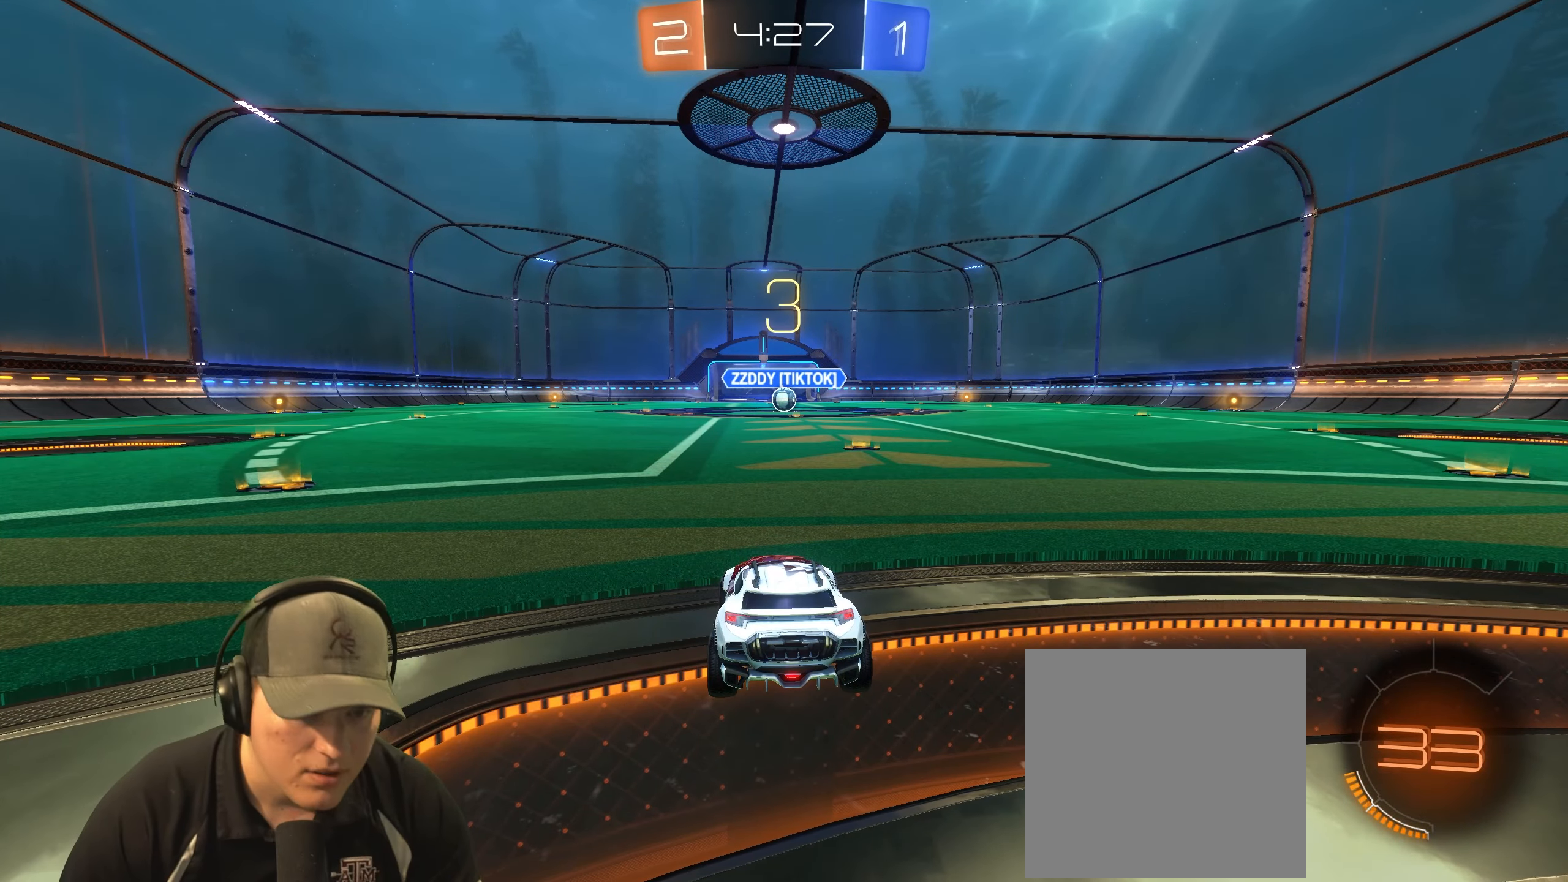
{"buttons": [], "left_stick": "center", "right_stick": "center", "events": []}
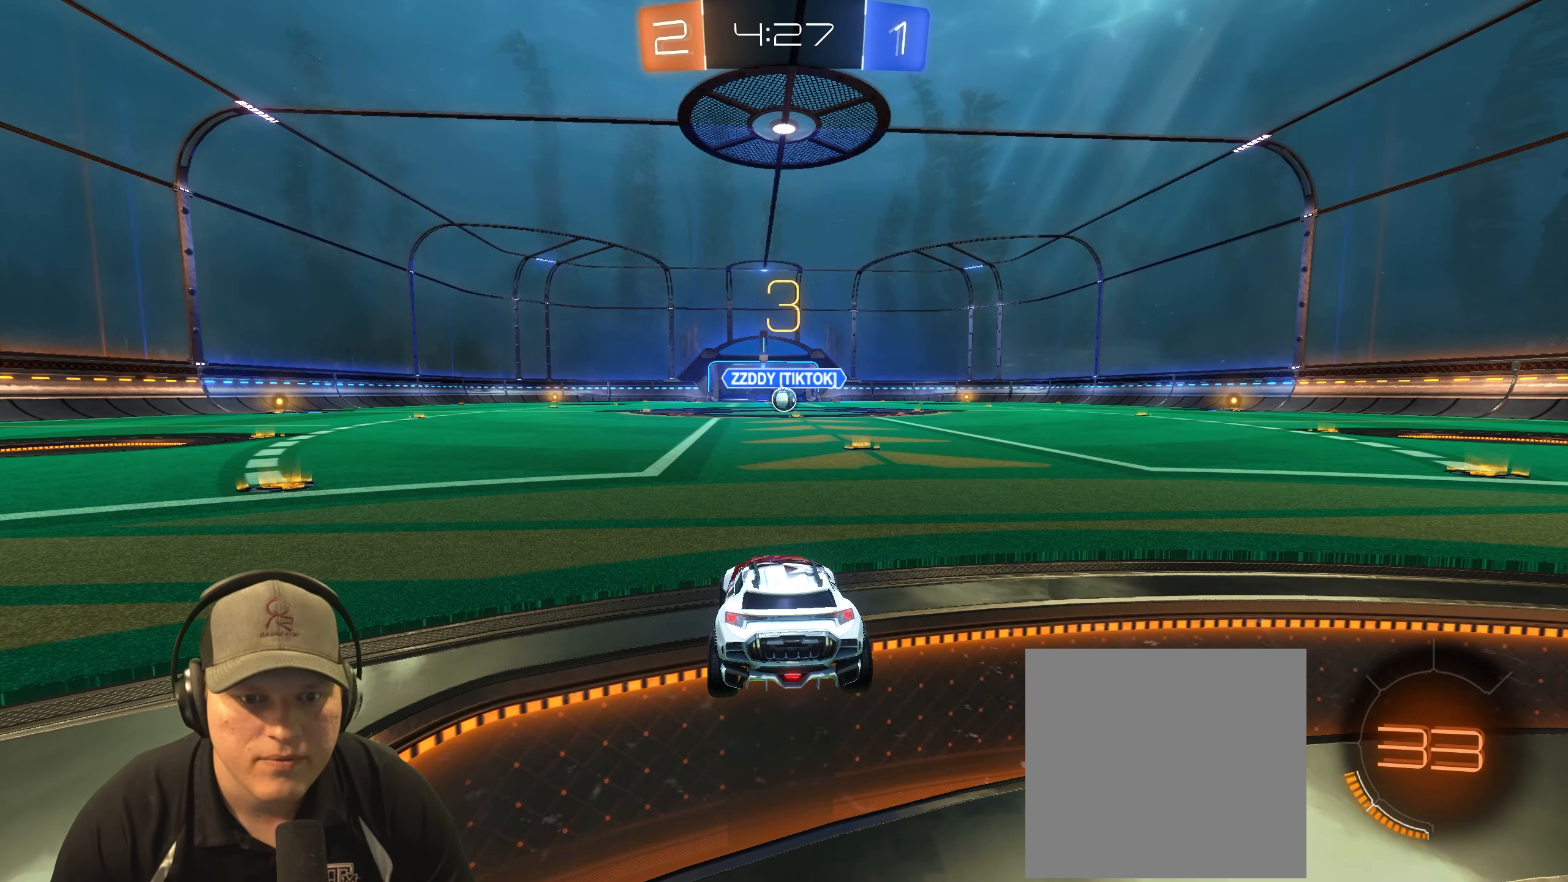
{"buttons": ["R1", "R2"], "left_stick": "center", "right_stick": "center", "events": [[67, "R2", "down"], [317, "R1", "down"]]}
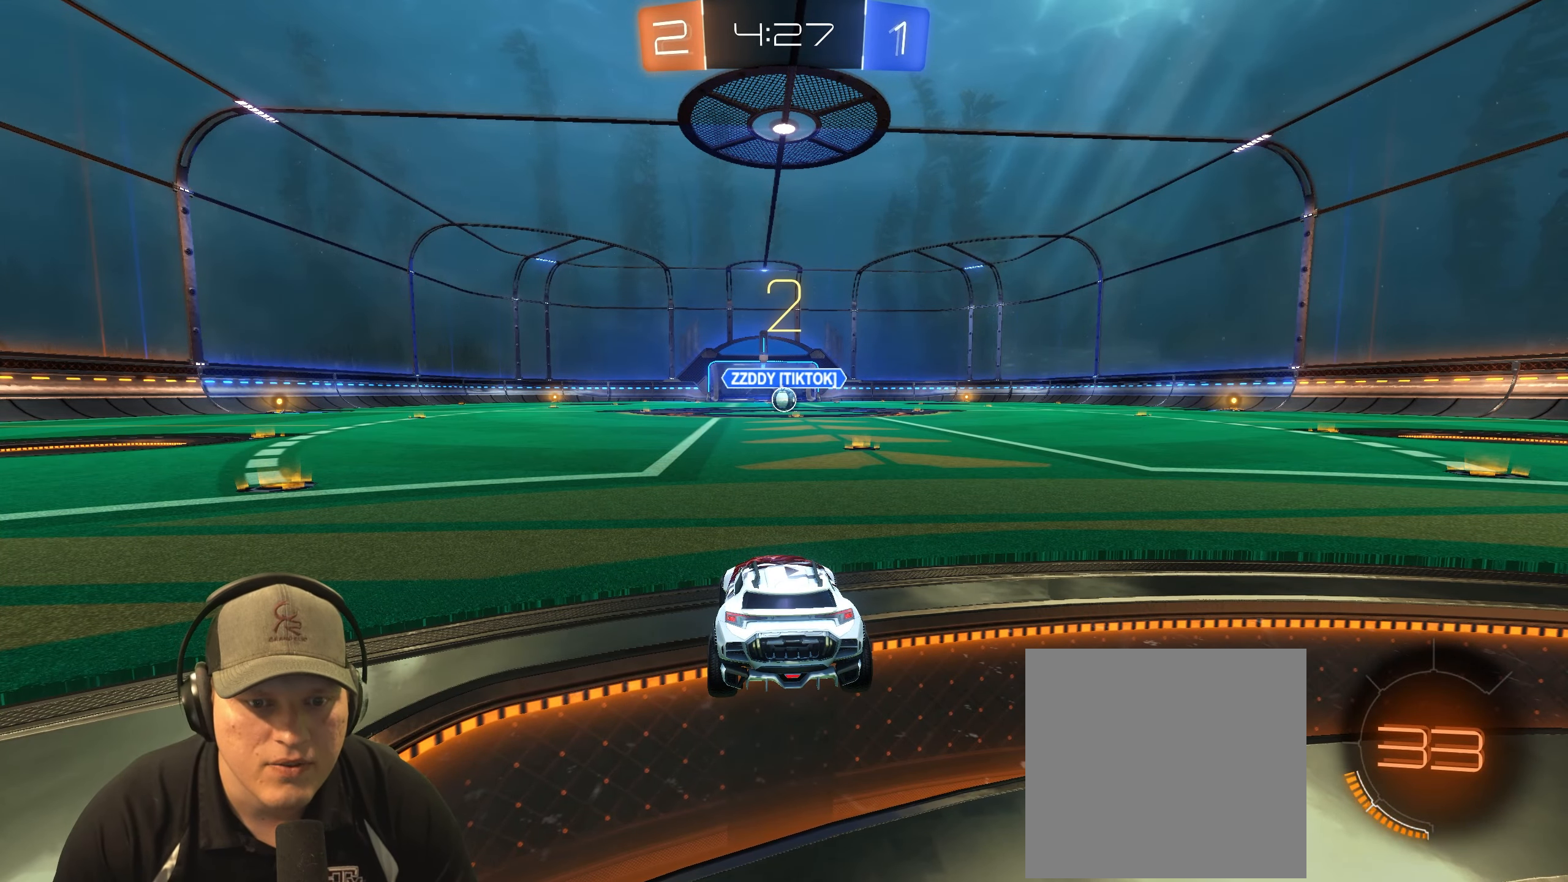
{"buttons": ["R1", "R2"], "left_stick": "center", "right_stick": "center", "events": [[167, "R1", "up"], [483, "R1", "down"]]}
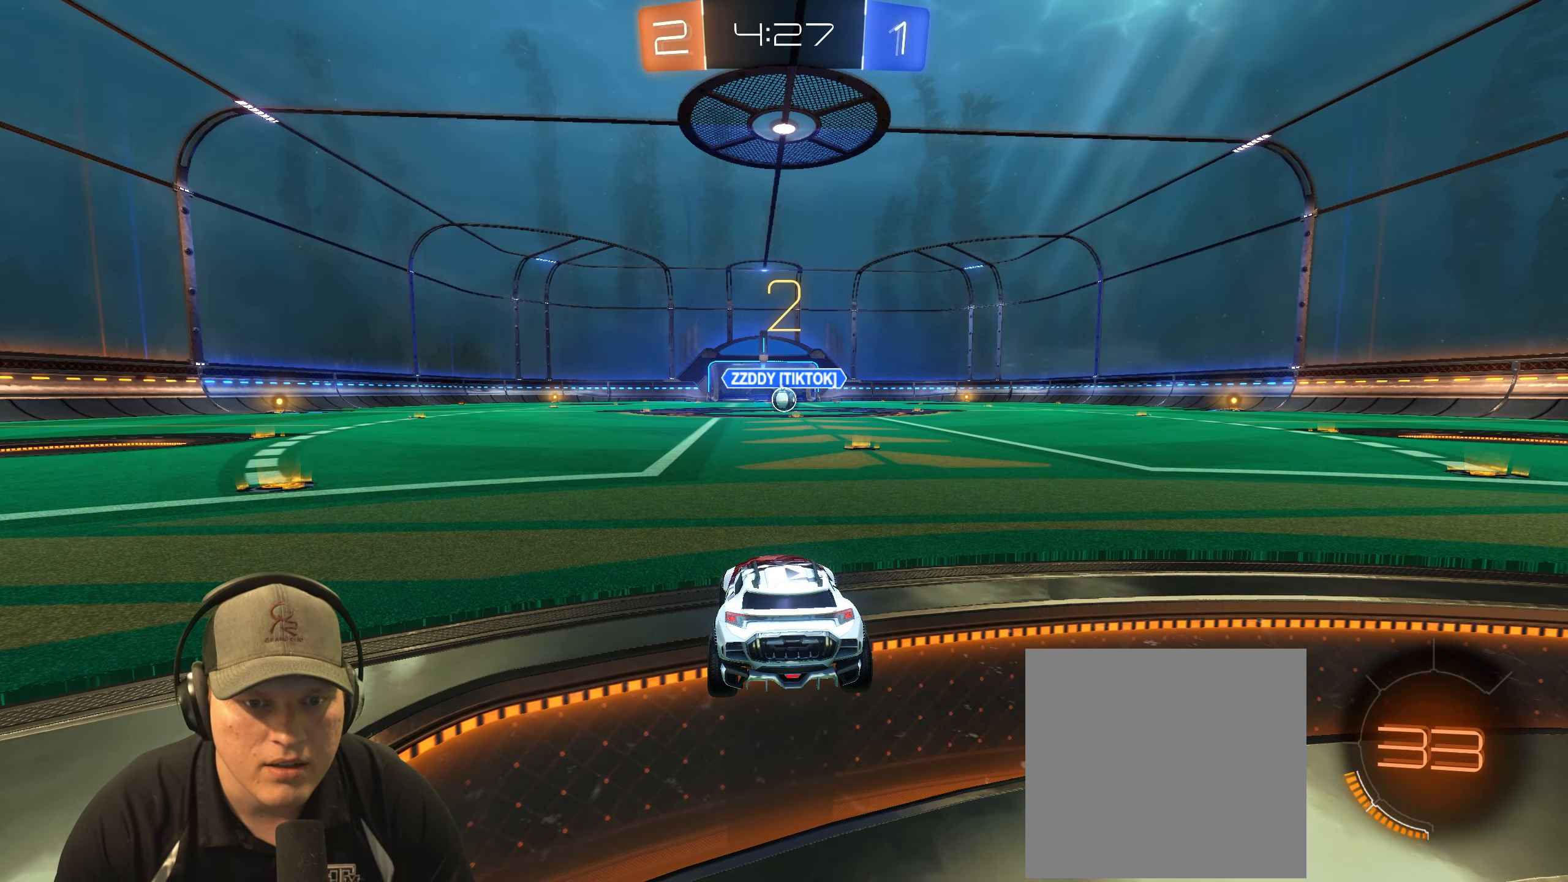
{"buttons": ["R1", "R2"], "left_stick": "center", "right_stick": "center", "events": []}
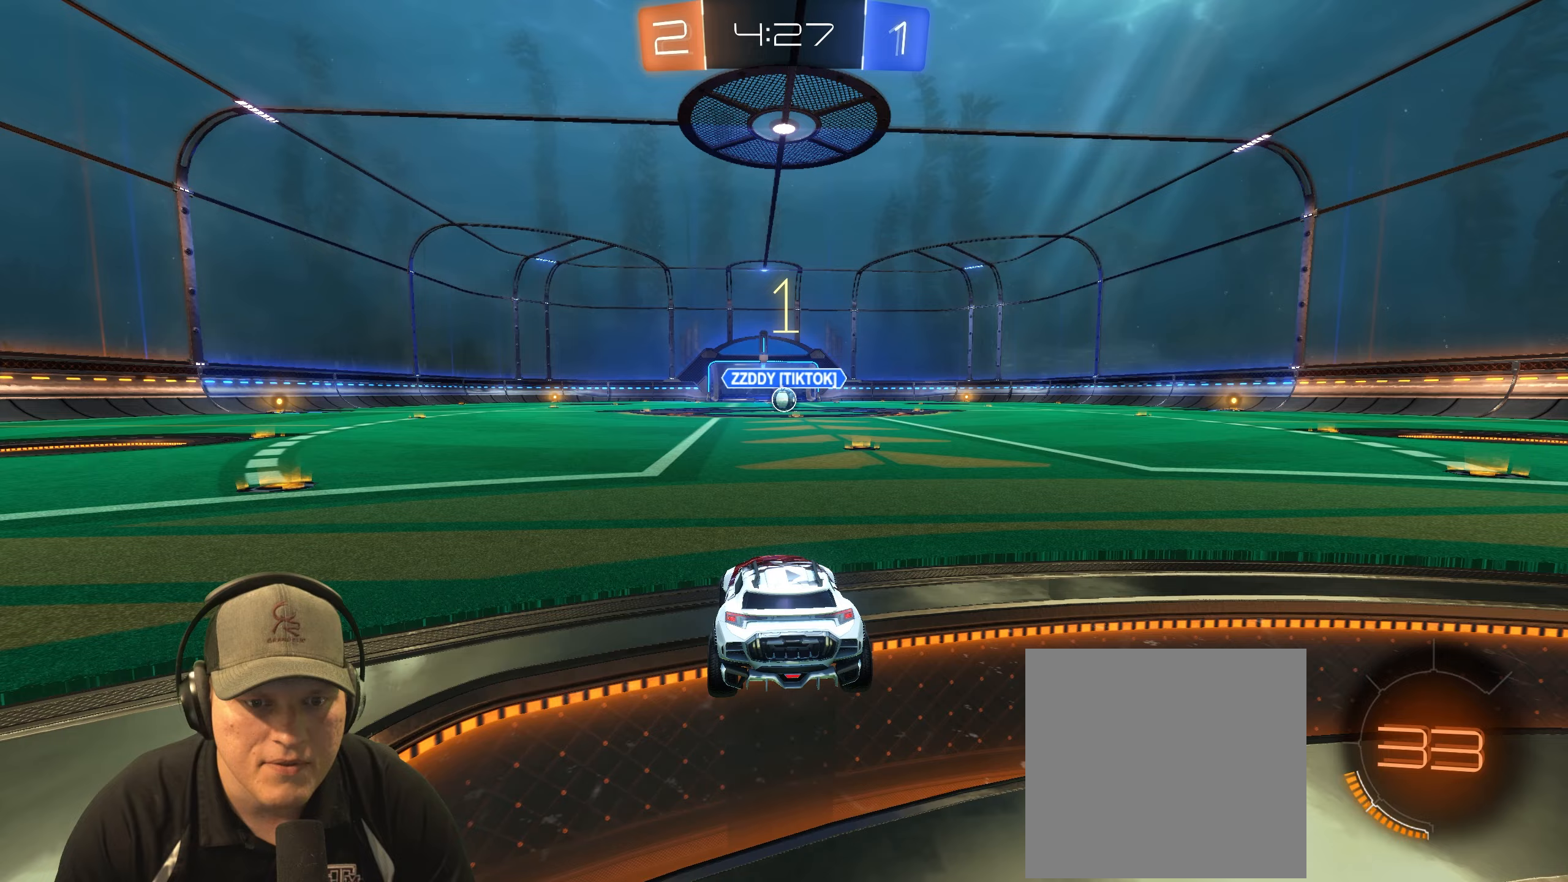
{"buttons": ["R1", "R2"], "left_stick": "center", "right_stick": "center", "events": []}